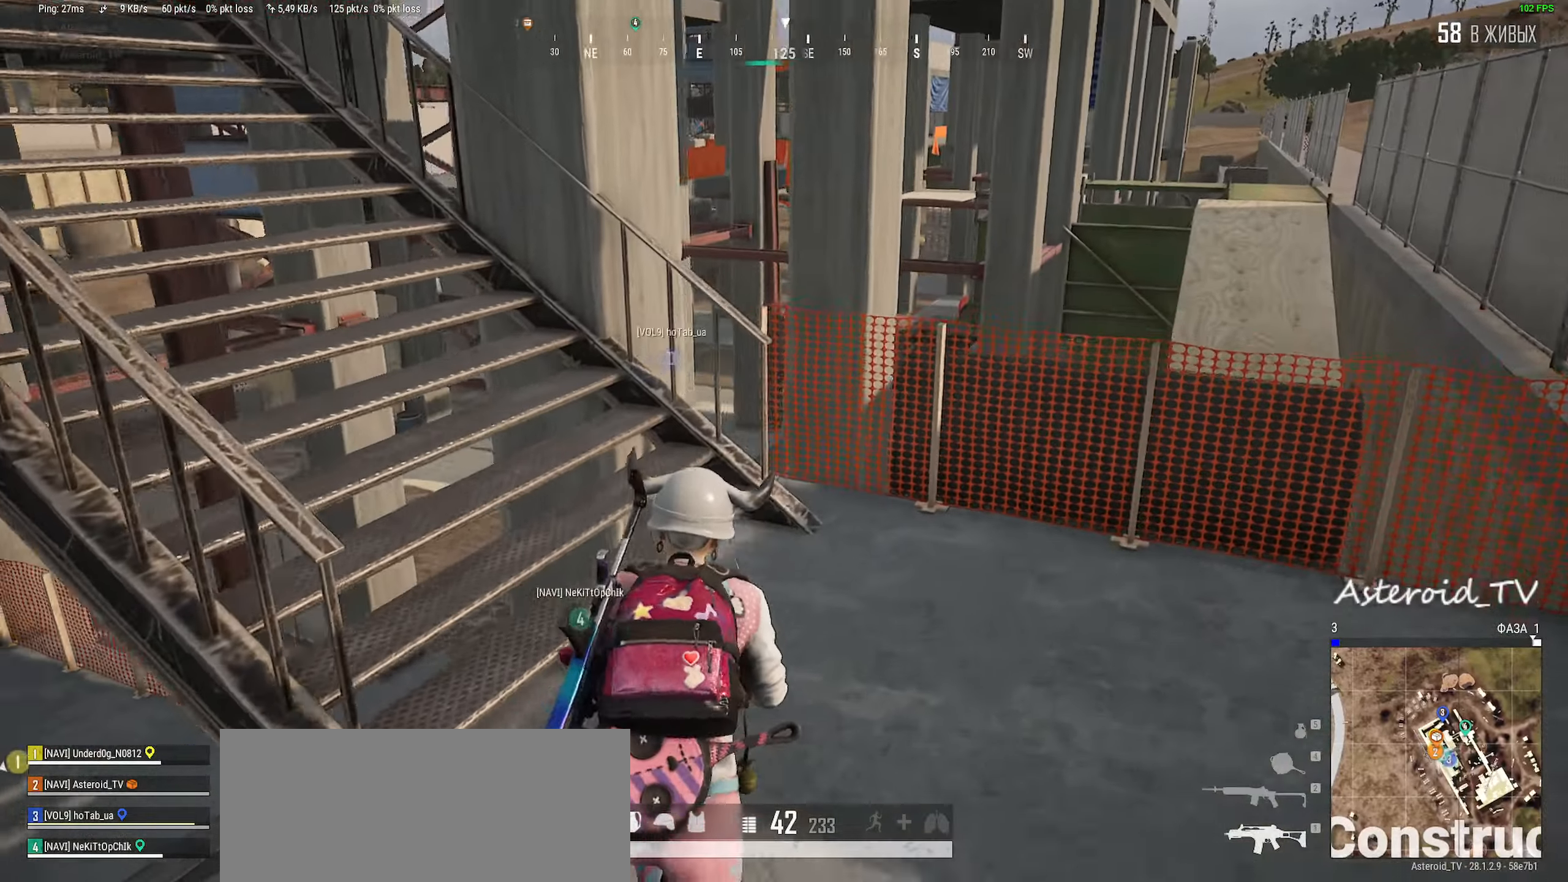
Gameplay with keyboard and mouse; each line is a JSON object with the keys and mouse buttons held at the frame after it. "events" lists presses ("down") and releases ("up") of "a", "ctrl", "d", "e", "f", "q", "r", "s", "shift", "space", "tab", "w", "mouse_left", "mouse_wheel" and "mouse_right" between this image and that frame as [ms after this image, input, new state], when the widget could be followed in between. "mouse_left", "mouse_wheel", "mouse_right" = the "left", "wheel", "right" buttons of the "mouse" list. No other keys are recorded. "wheel" means that the mouse wheel is clicked or scrolled. Mouse movement is not recorded.
{"keys": ["d", "w"], "mouse": [], "events": [[167, "shift", "up"], [284, "a", "up"], [350, "d", "down"]]}
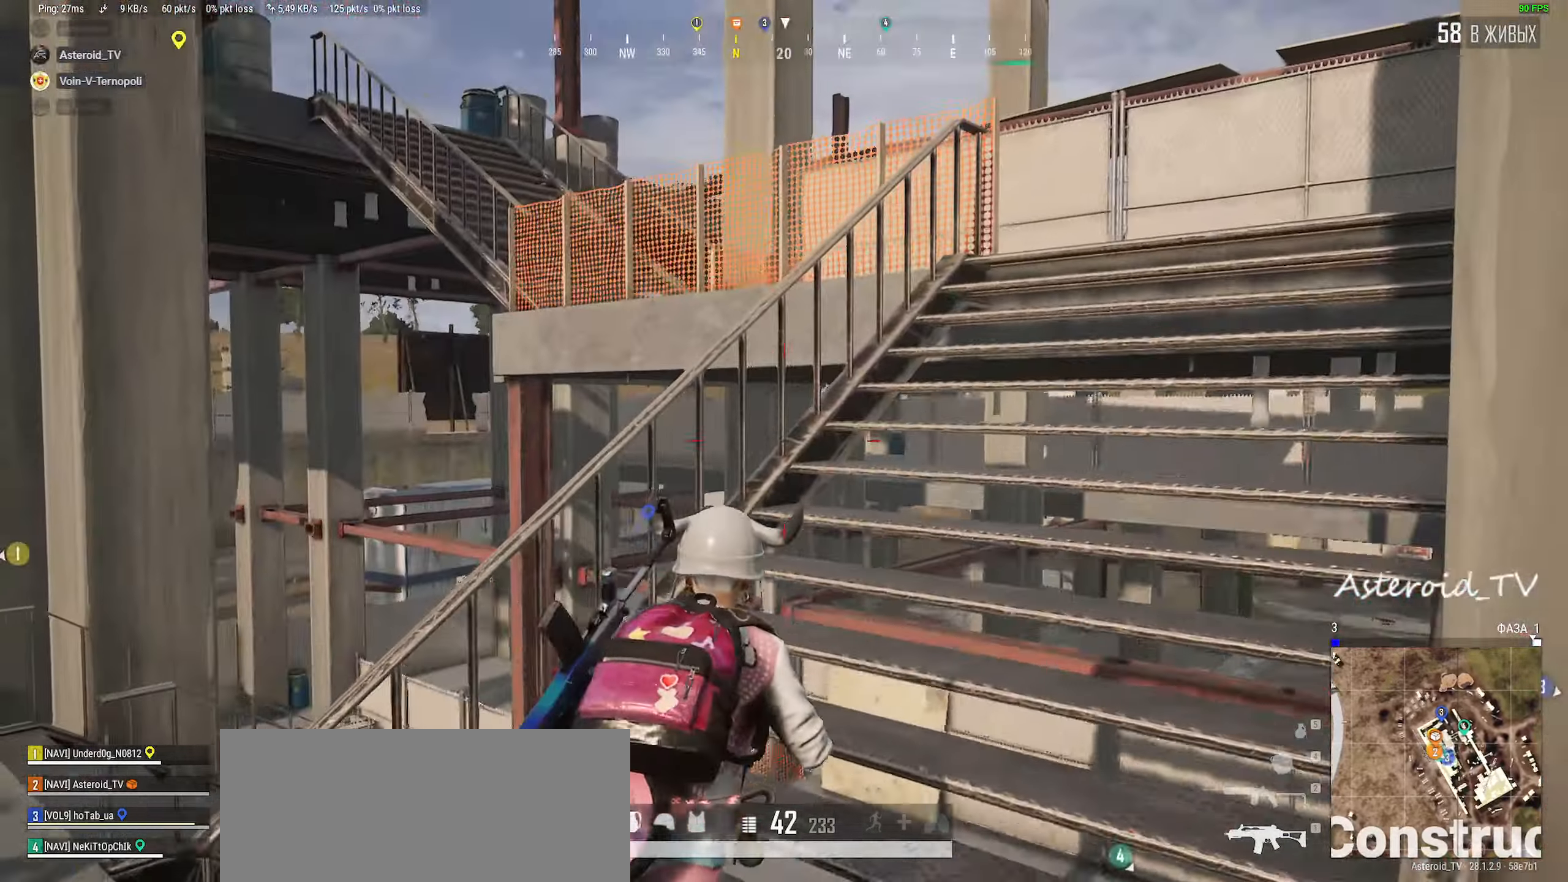
{"keys": ["d"], "mouse": [], "events": [[317, "w", "up"]]}
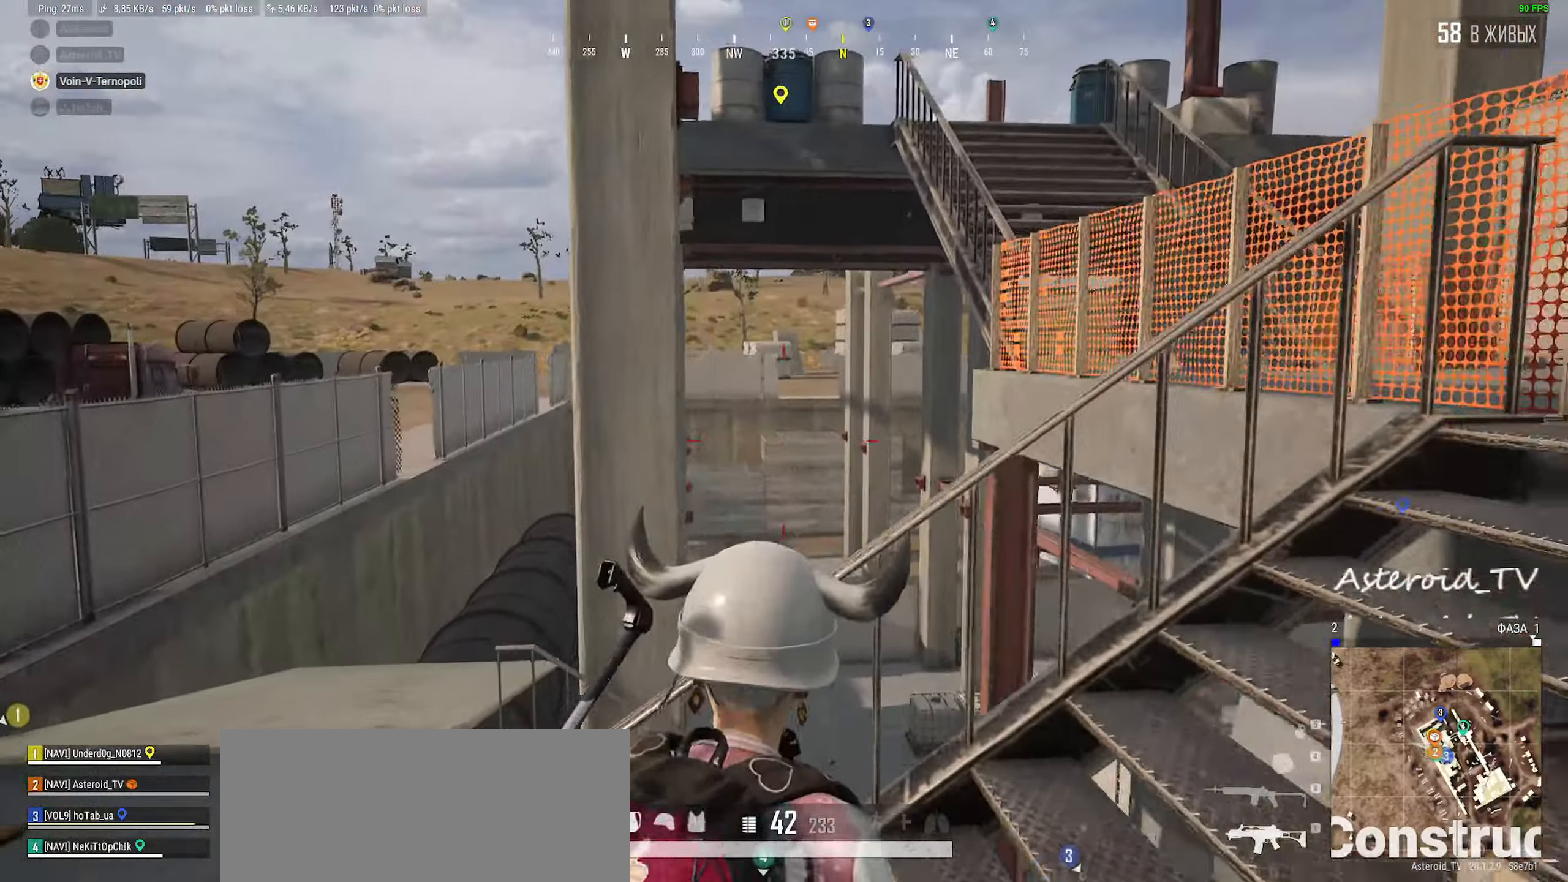
{"keys": ["a", "w"], "mouse": [], "events": [[184, "d", "up"], [317, "w", "down"], [434, "a", "down"]]}
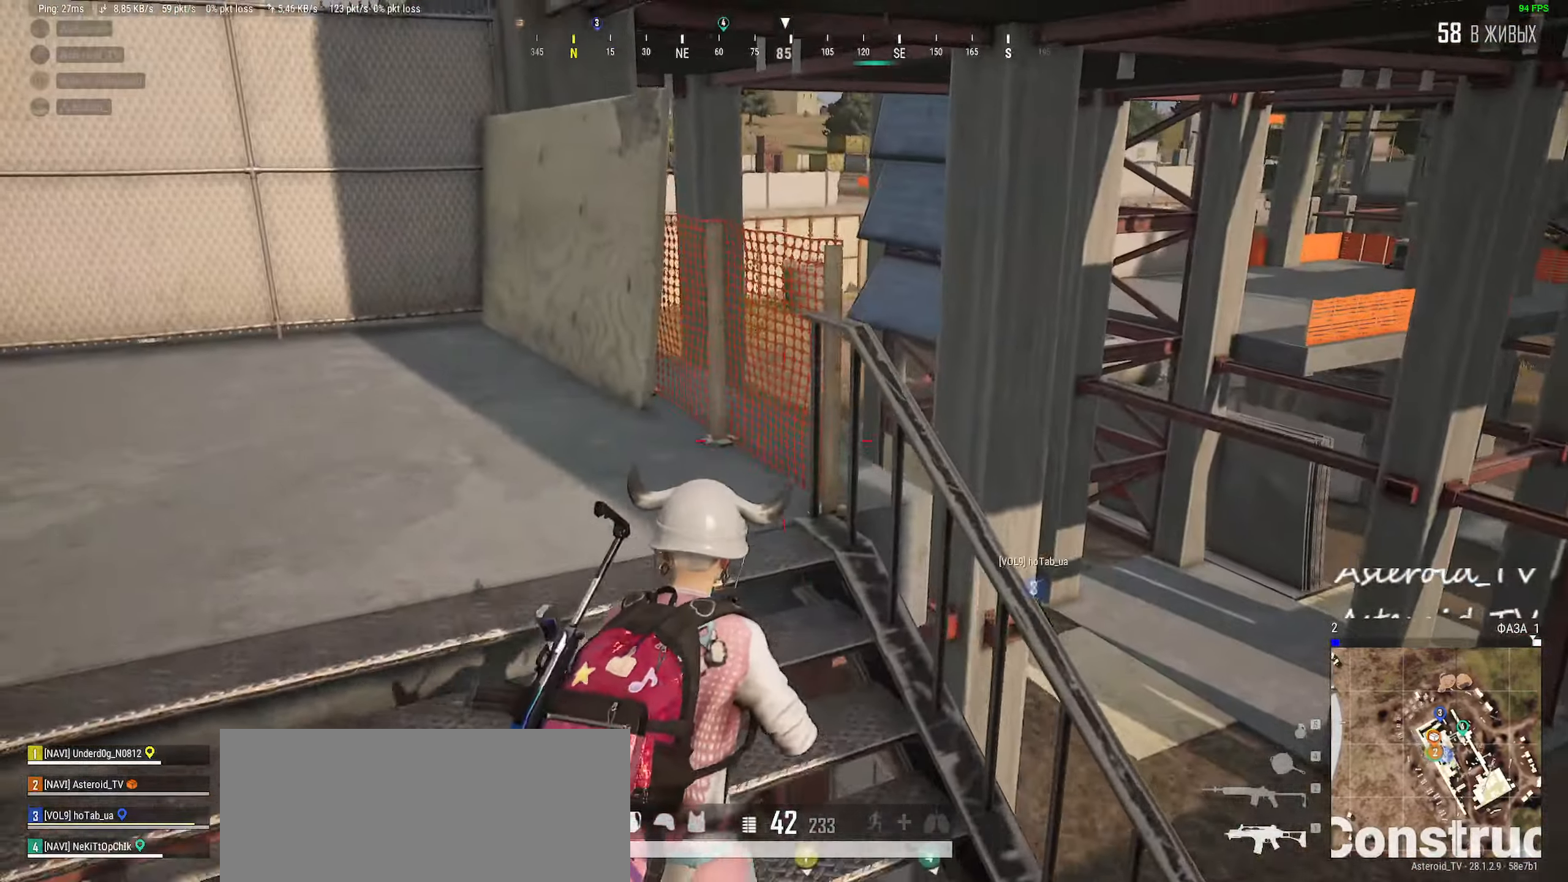
{"keys": ["d", "s"], "mouse": [], "events": [[50, "w", "up"], [150, "a", "up"], [234, "d", "down"], [484, "s", "down"]]}
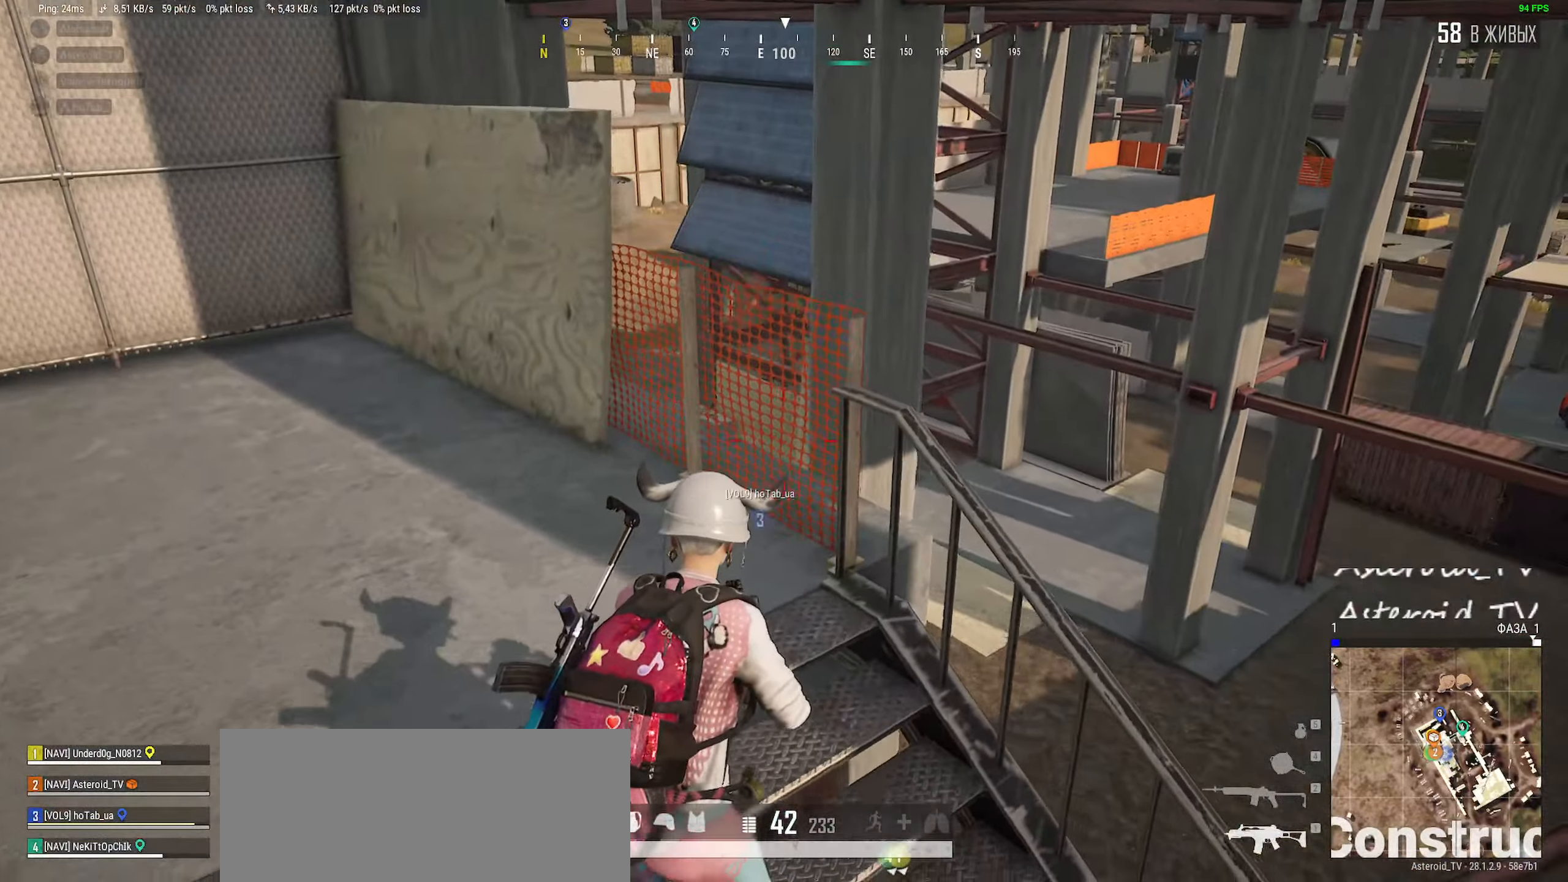
{"keys": ["d", "w"], "mouse": [], "events": [[334, "s", "up"], [484, "w", "down"]]}
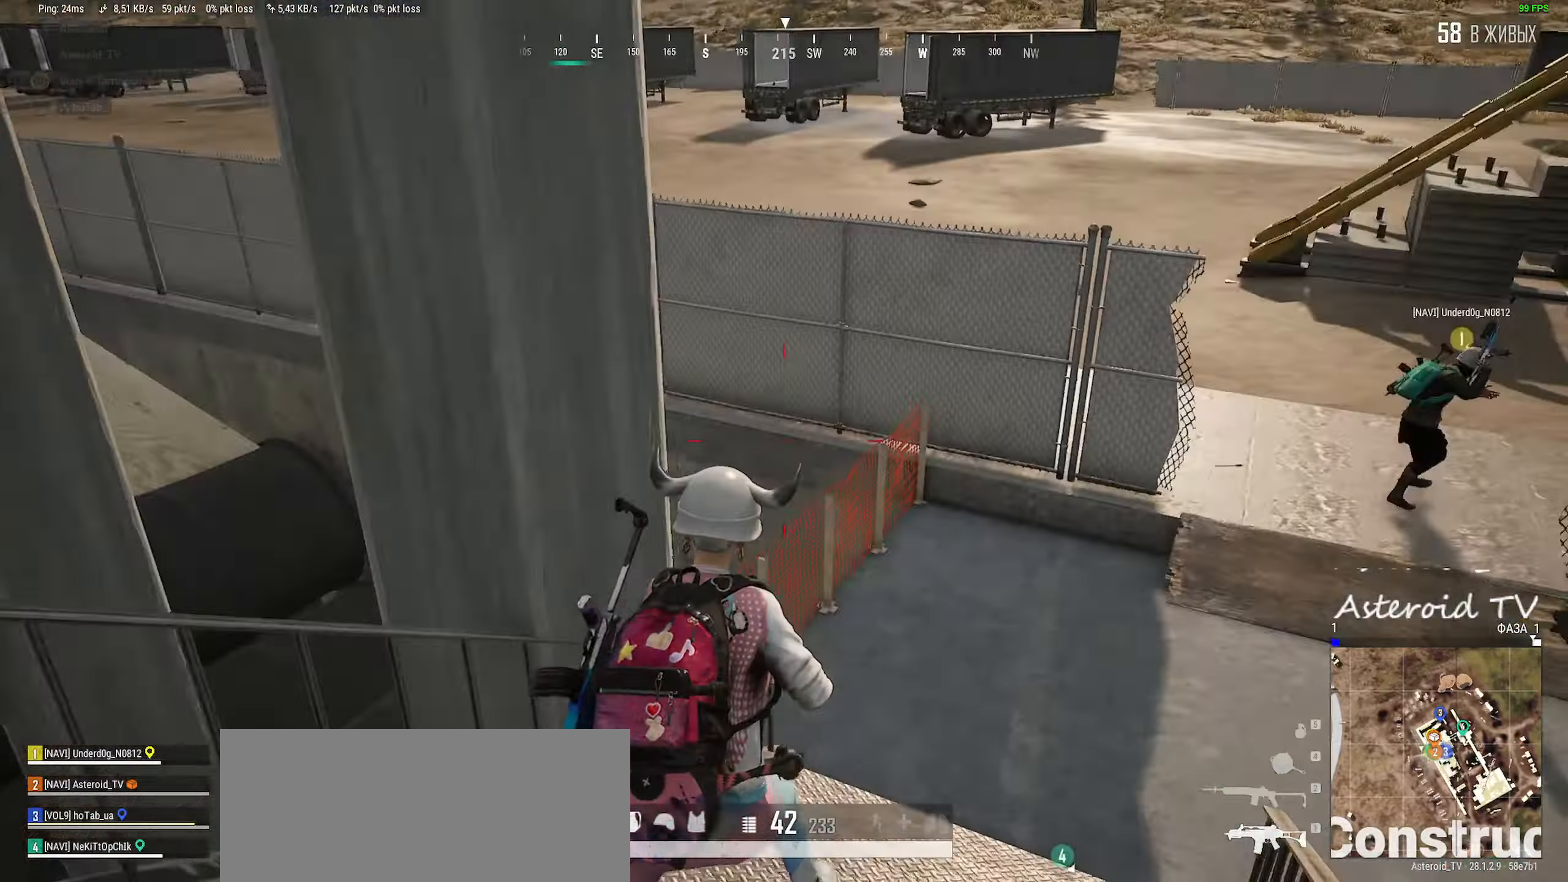
{"keys": ["shift", "w"], "mouse": [], "events": [[150, "shift", "down"], [367, "d", "up"]]}
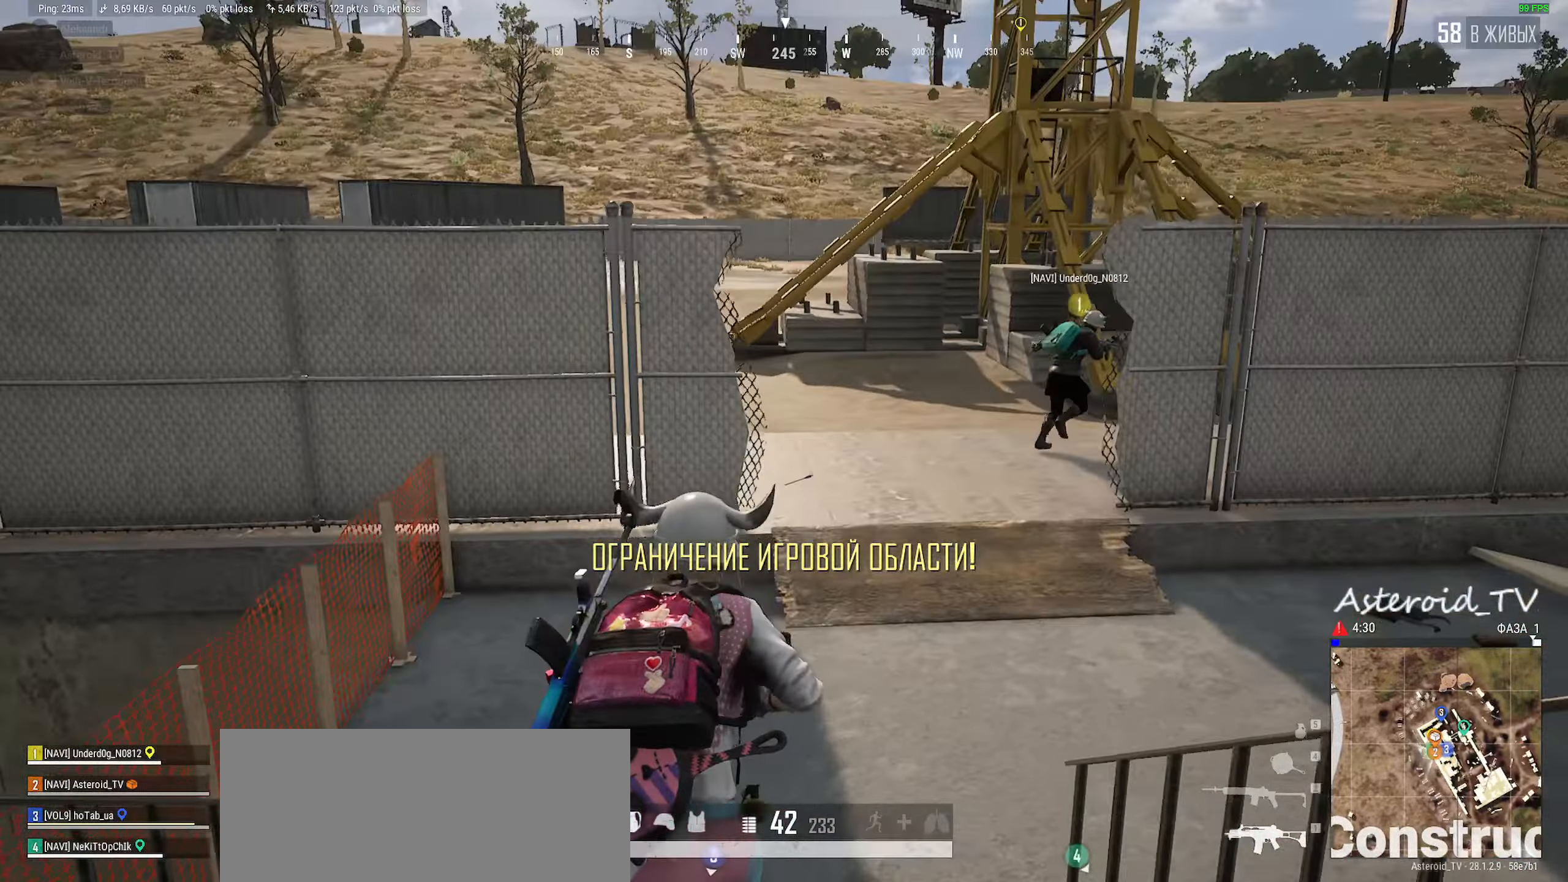
{"keys": ["w"], "mouse": [], "events": [[67, "d", "down"], [350, "d", "up"], [400, "shift", "up"]]}
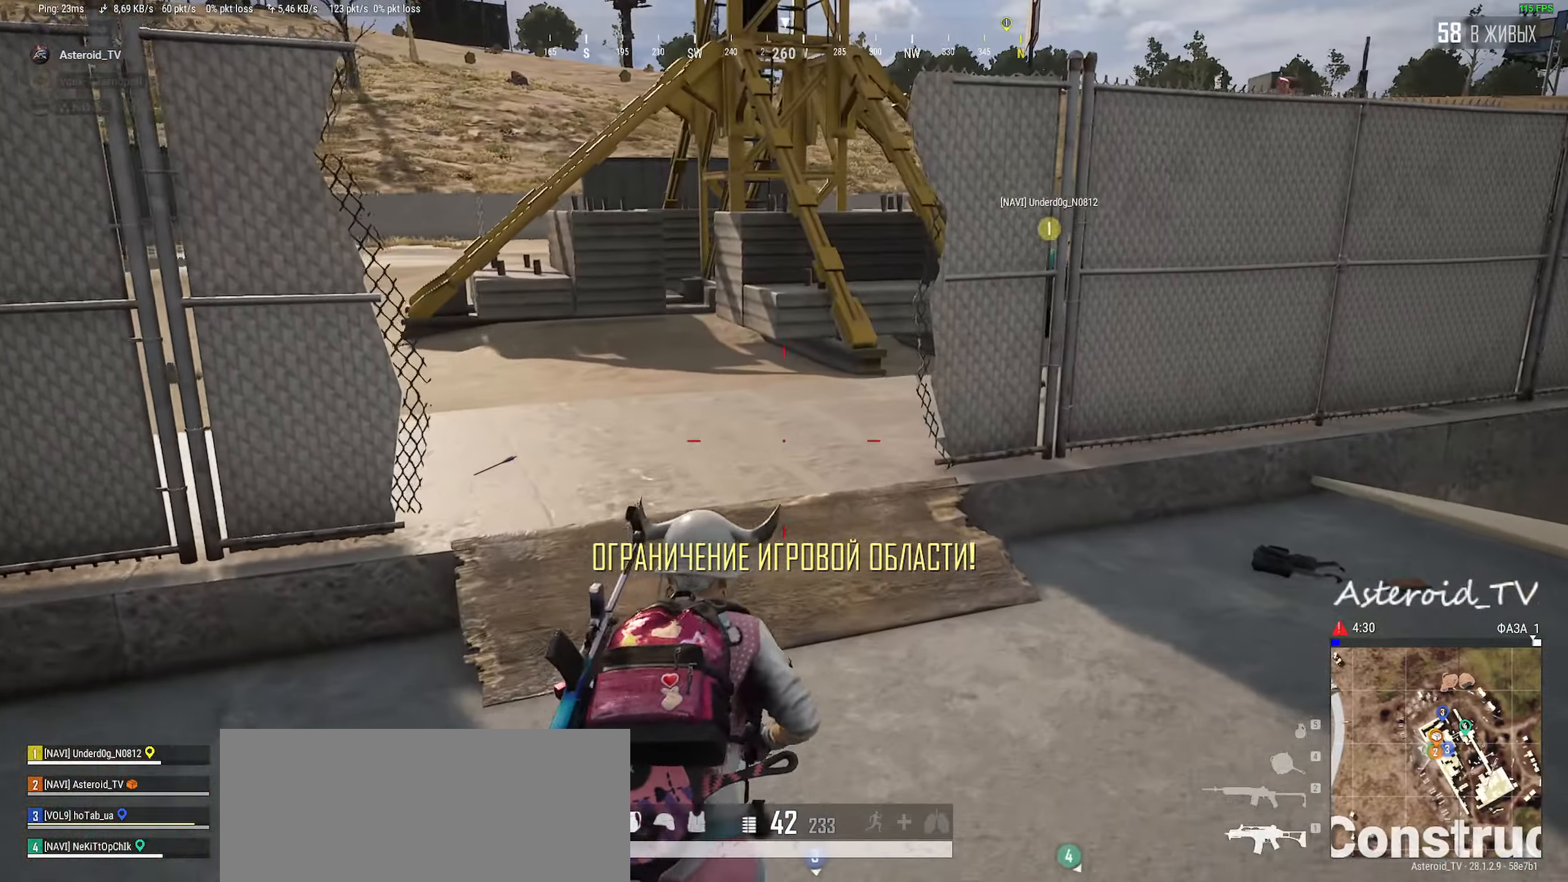
{"keys": ["a", "d", "w"], "mouse": [], "events": [[117, "tab", "down"], [200, "ctrl", "down"], [234, "w", "up"], [267, "d", "down"], [267, "tab", "up"], [384, "ctrl", "up"], [400, "w", "down"], [467, "a", "down"]]}
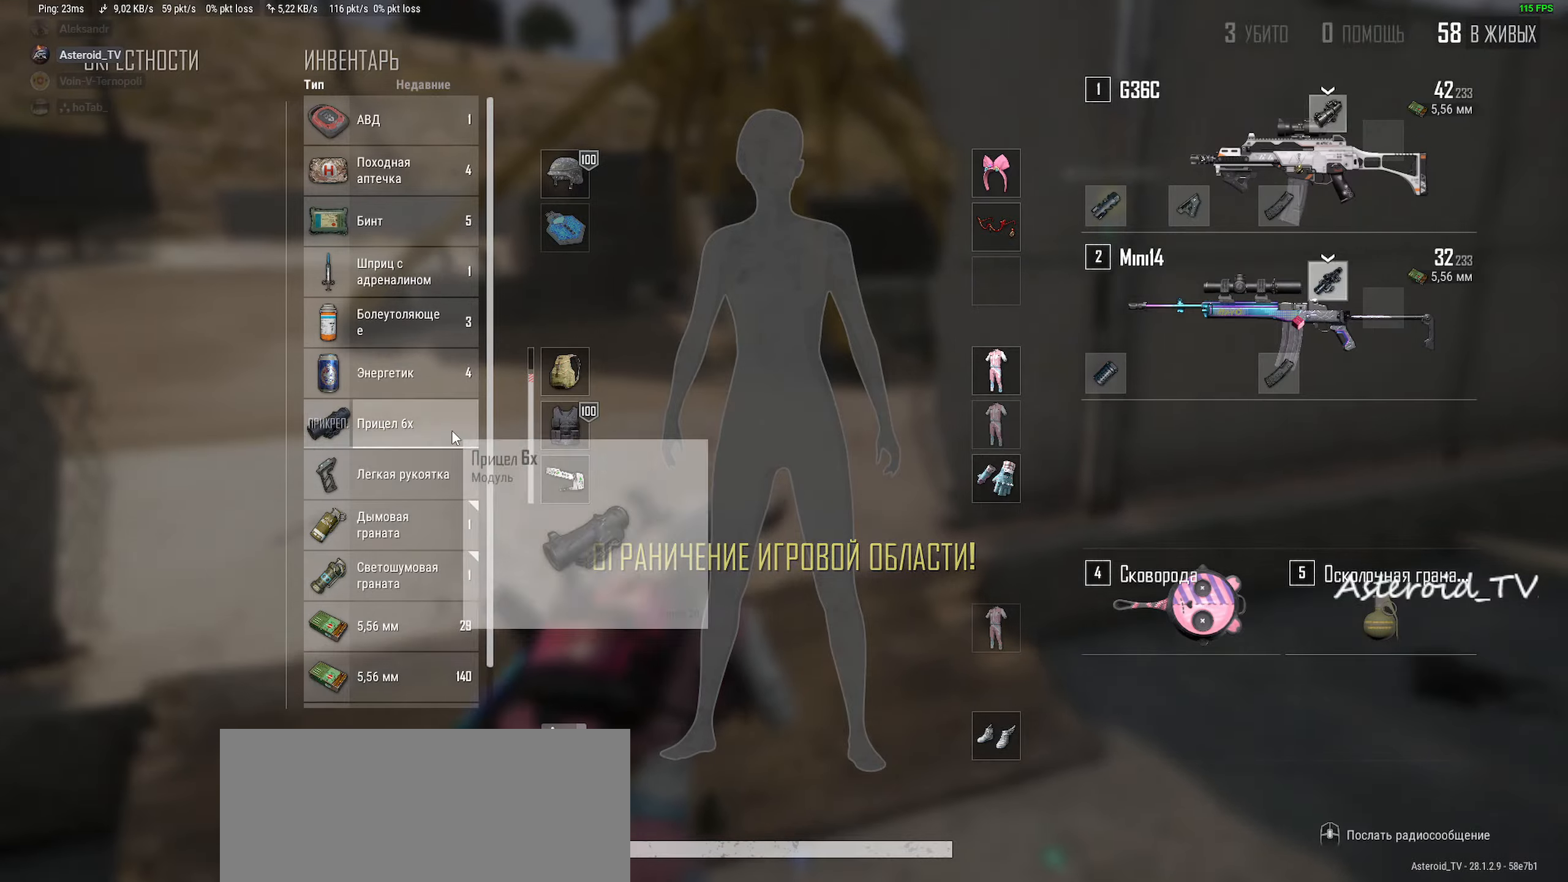
{"keys": [], "mouse": [], "events": [[17, "d", "up"], [117, "w", "up"], [150, "mouse_left", "down"], [200, "a", "up"], [267, "mouse_left", "up"]]}
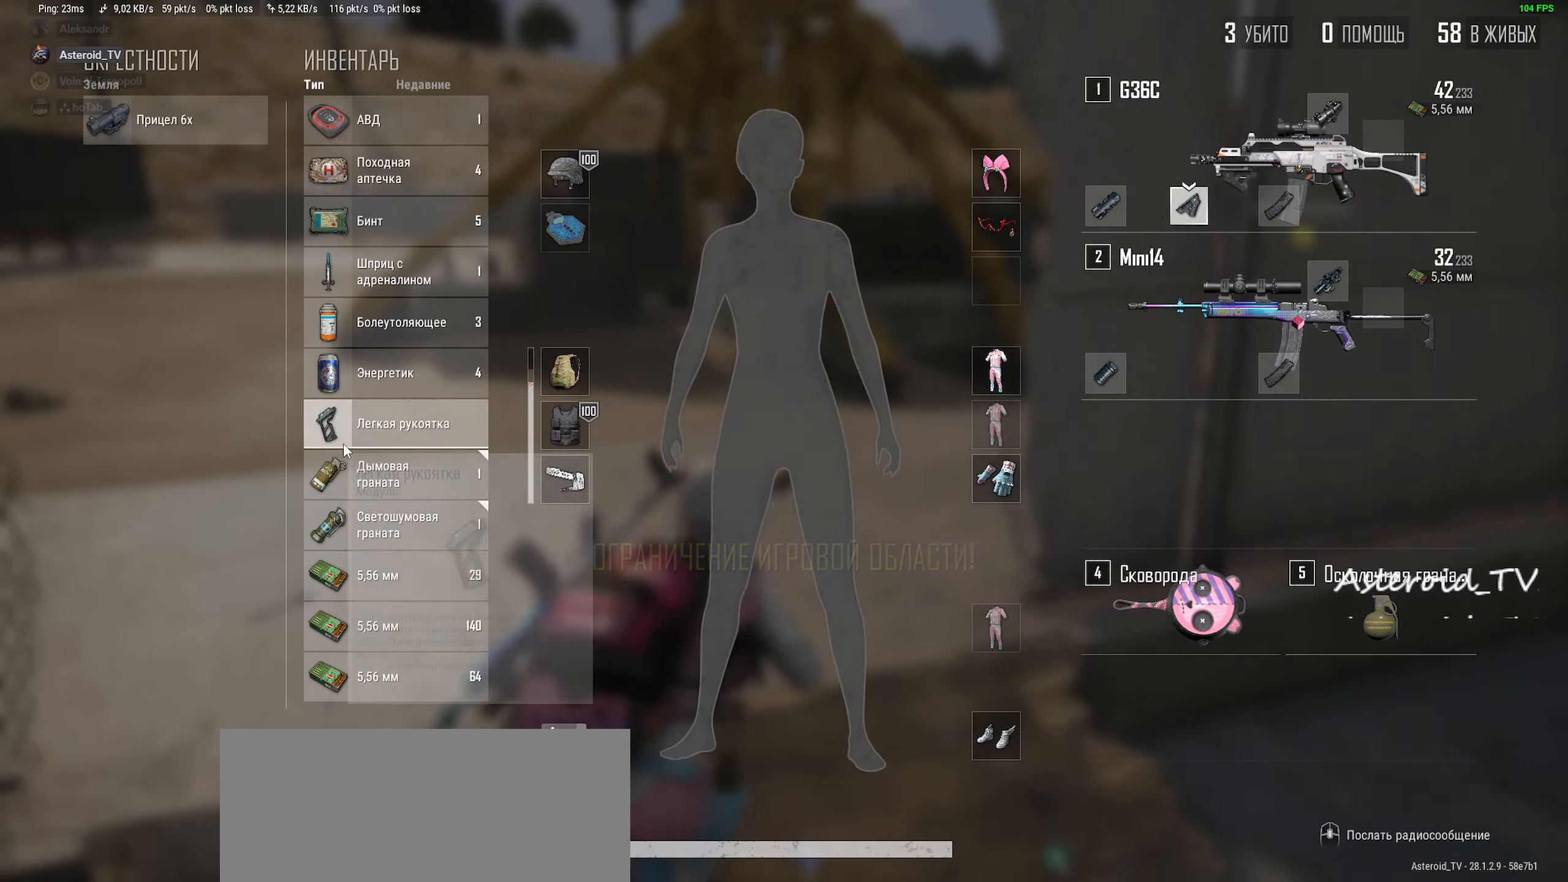
{"keys": ["a"], "mouse": ["wheel"], "events": [[100, "a", "down"], [134, "s", "down"], [200, "tab", "down"], [284, "ctrl", "down"], [284, "s", "up"], [367, "tab", "up"], [417, "mouse_wheel", "down"], [450, "ctrl", "up"]]}
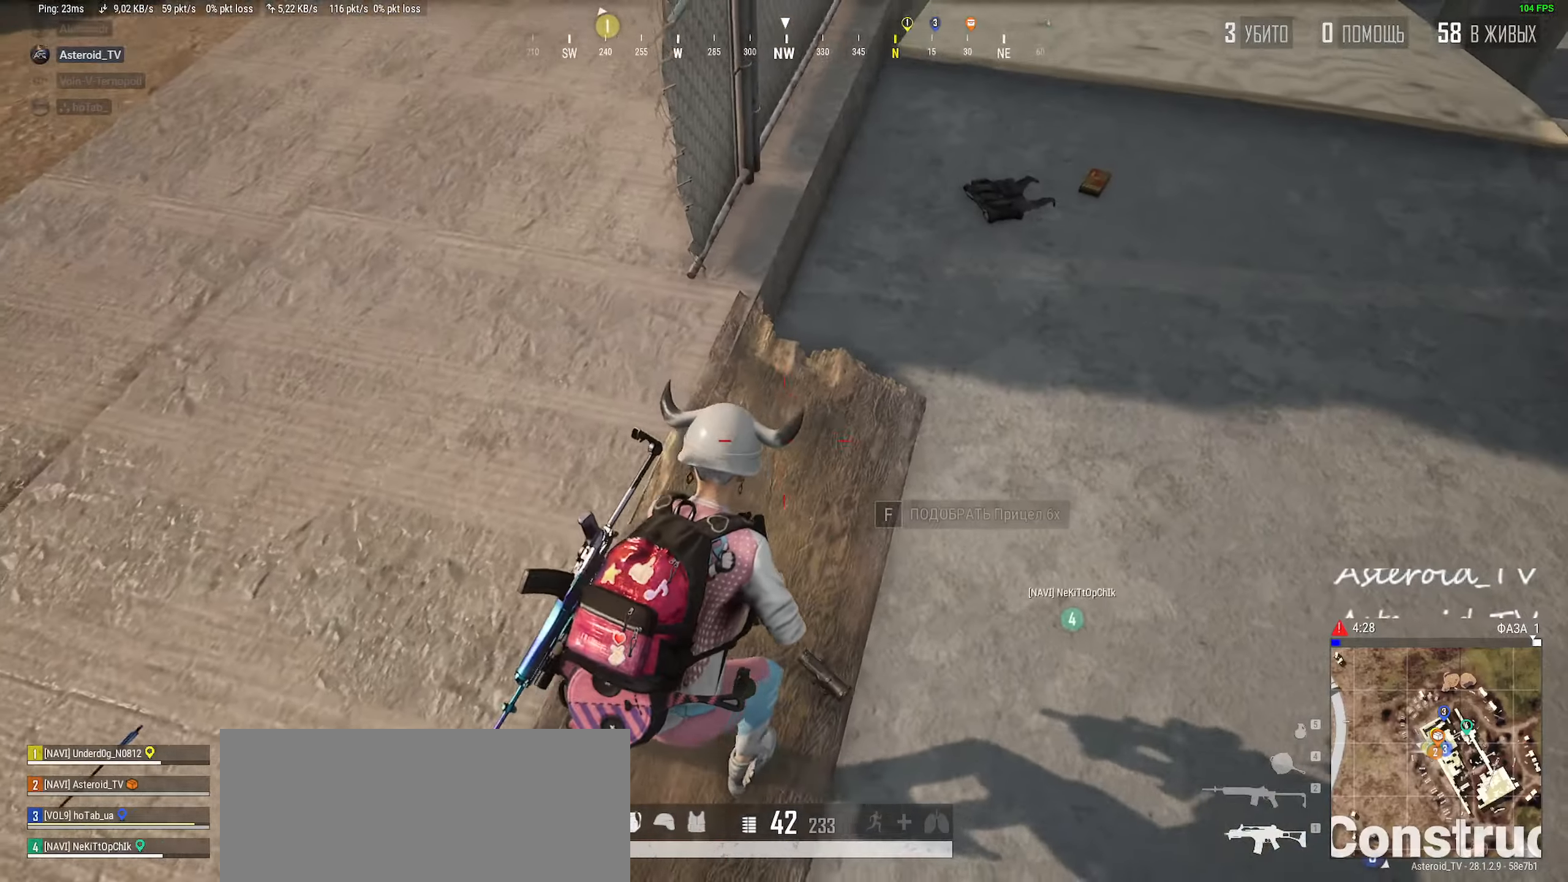
{"keys": ["a", "s"], "mouse": [], "events": [[34, "mouse_wheel", "up"], [167, "w", "down"], [317, "w", "up"], [500, "s", "down"]]}
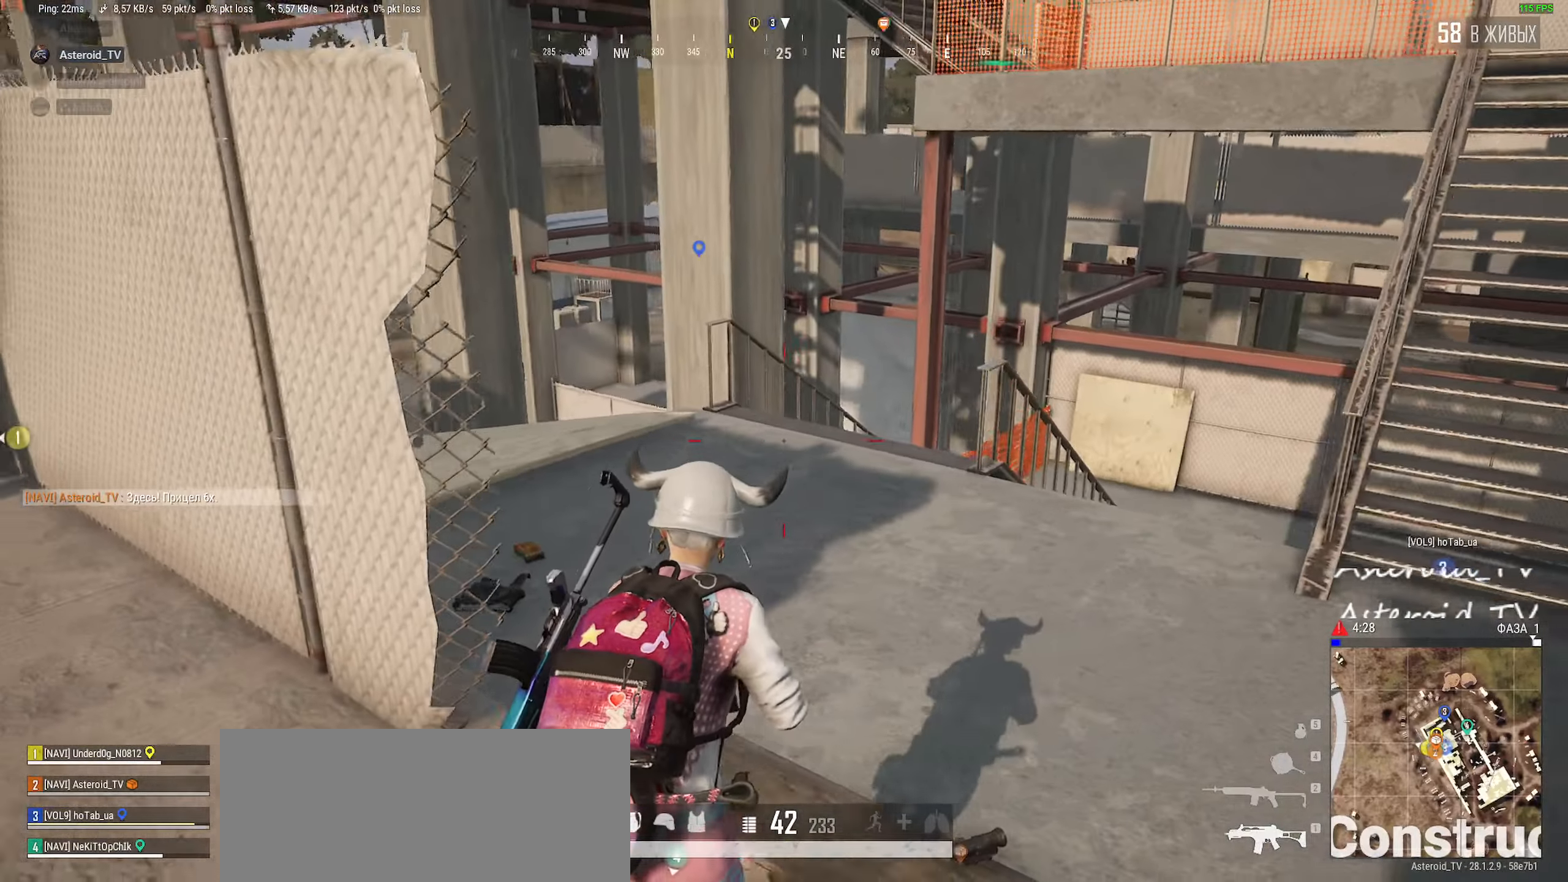
{"keys": ["d", "w"], "mouse": [], "events": [[217, "d", "down"], [284, "a", "up"], [367, "s", "up"], [500, "w", "down"]]}
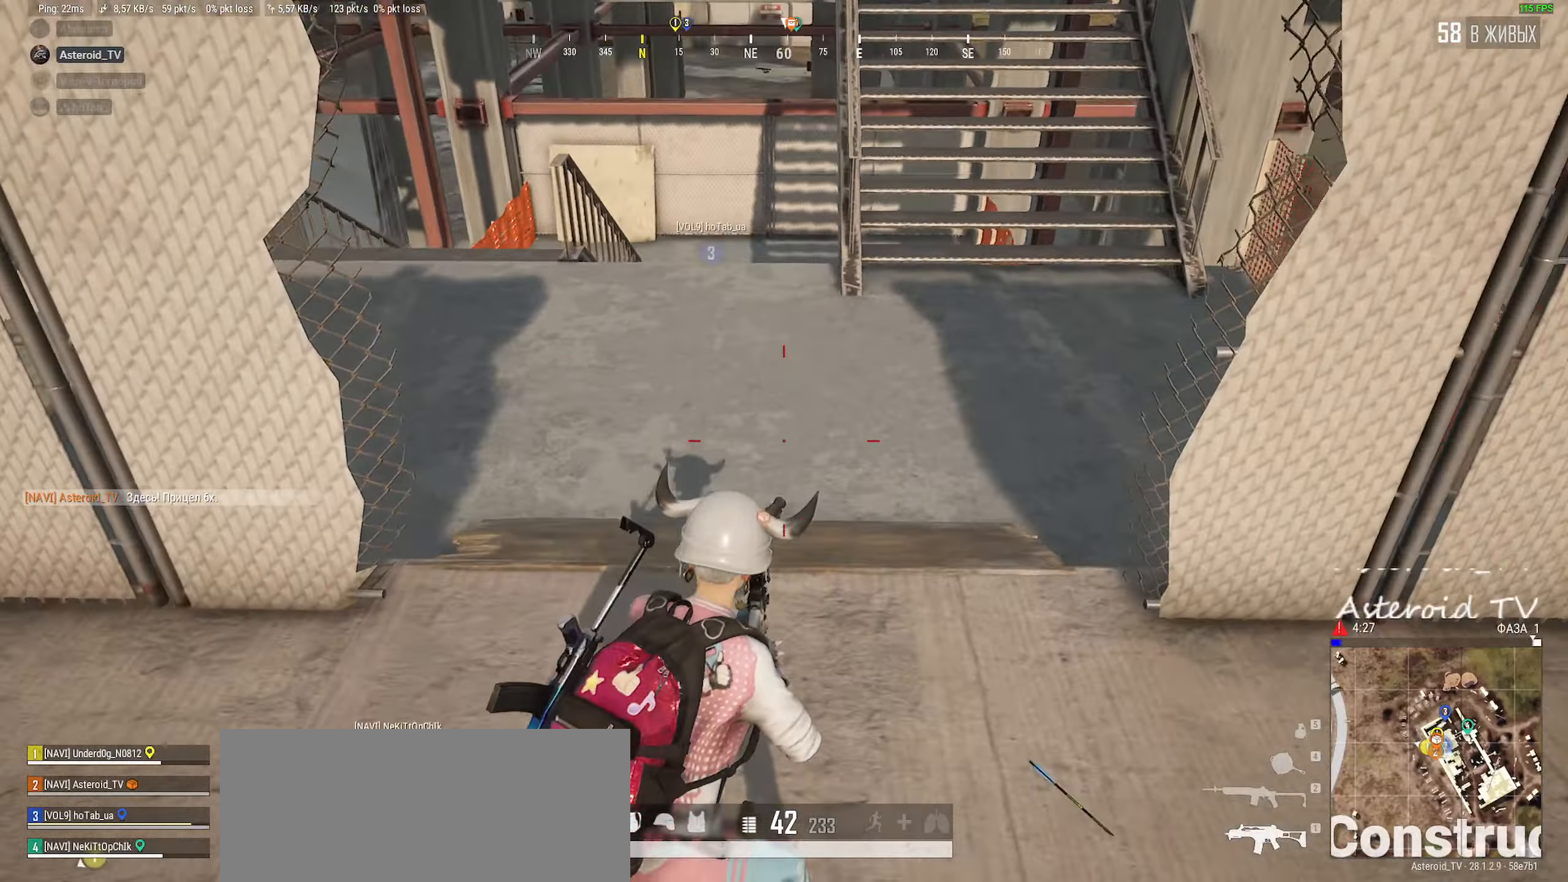
{"keys": ["w"], "mouse": [], "events": [[100, "d", "up"], [150, "mouse_wheel", "down"], [234, "a", "down"], [284, "mouse_wheel", "up"], [484, "a", "up"]]}
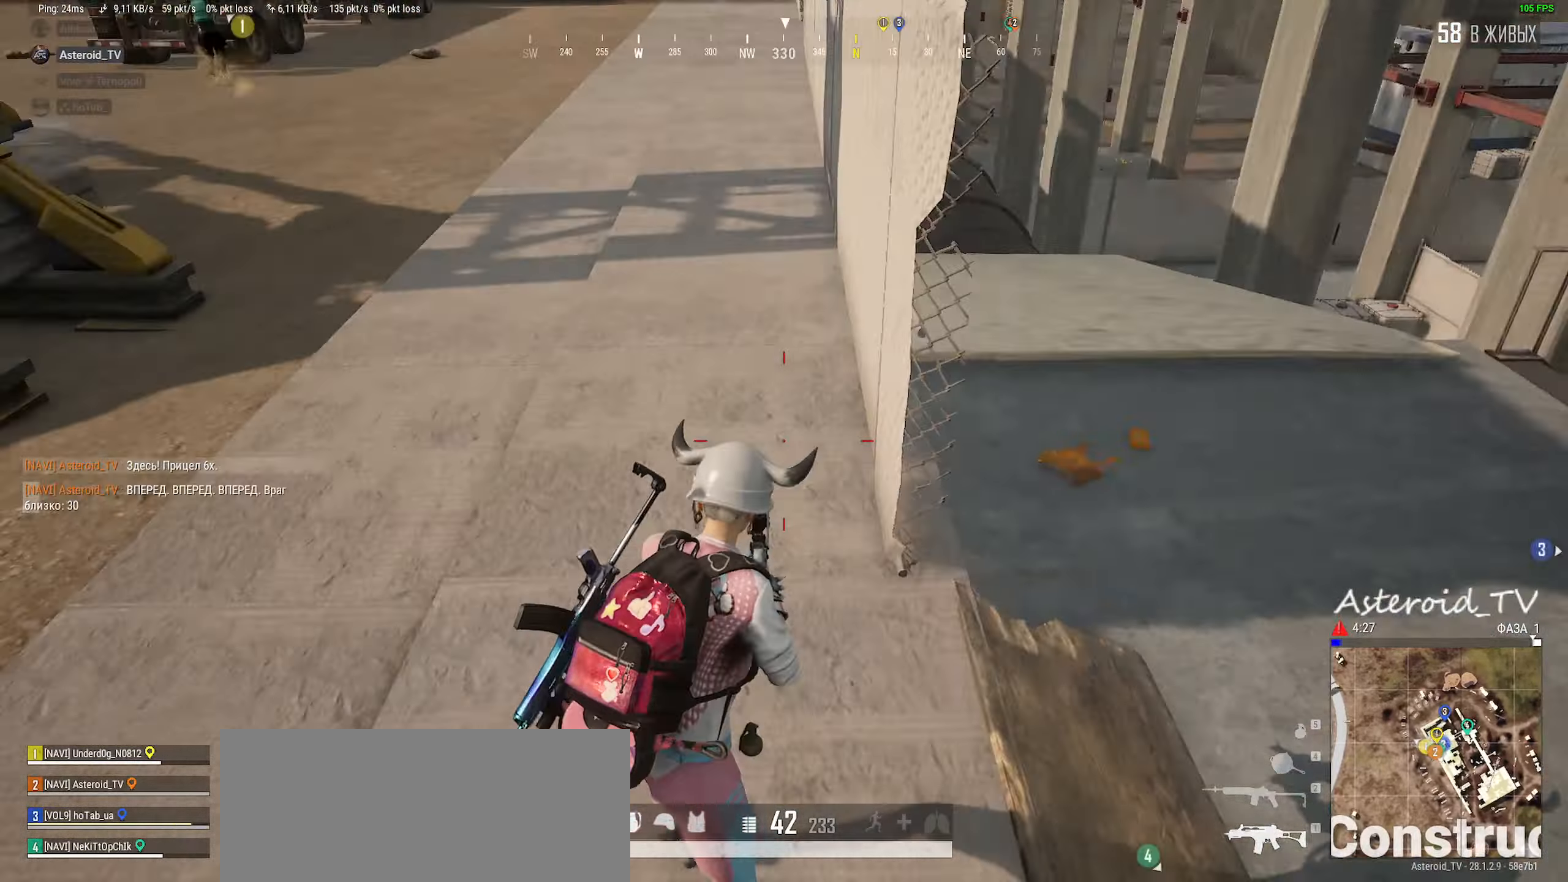
{"keys": ["d", "shift", "w"], "mouse": [], "events": [[150, "shift", "down"], [500, "d", "down"]]}
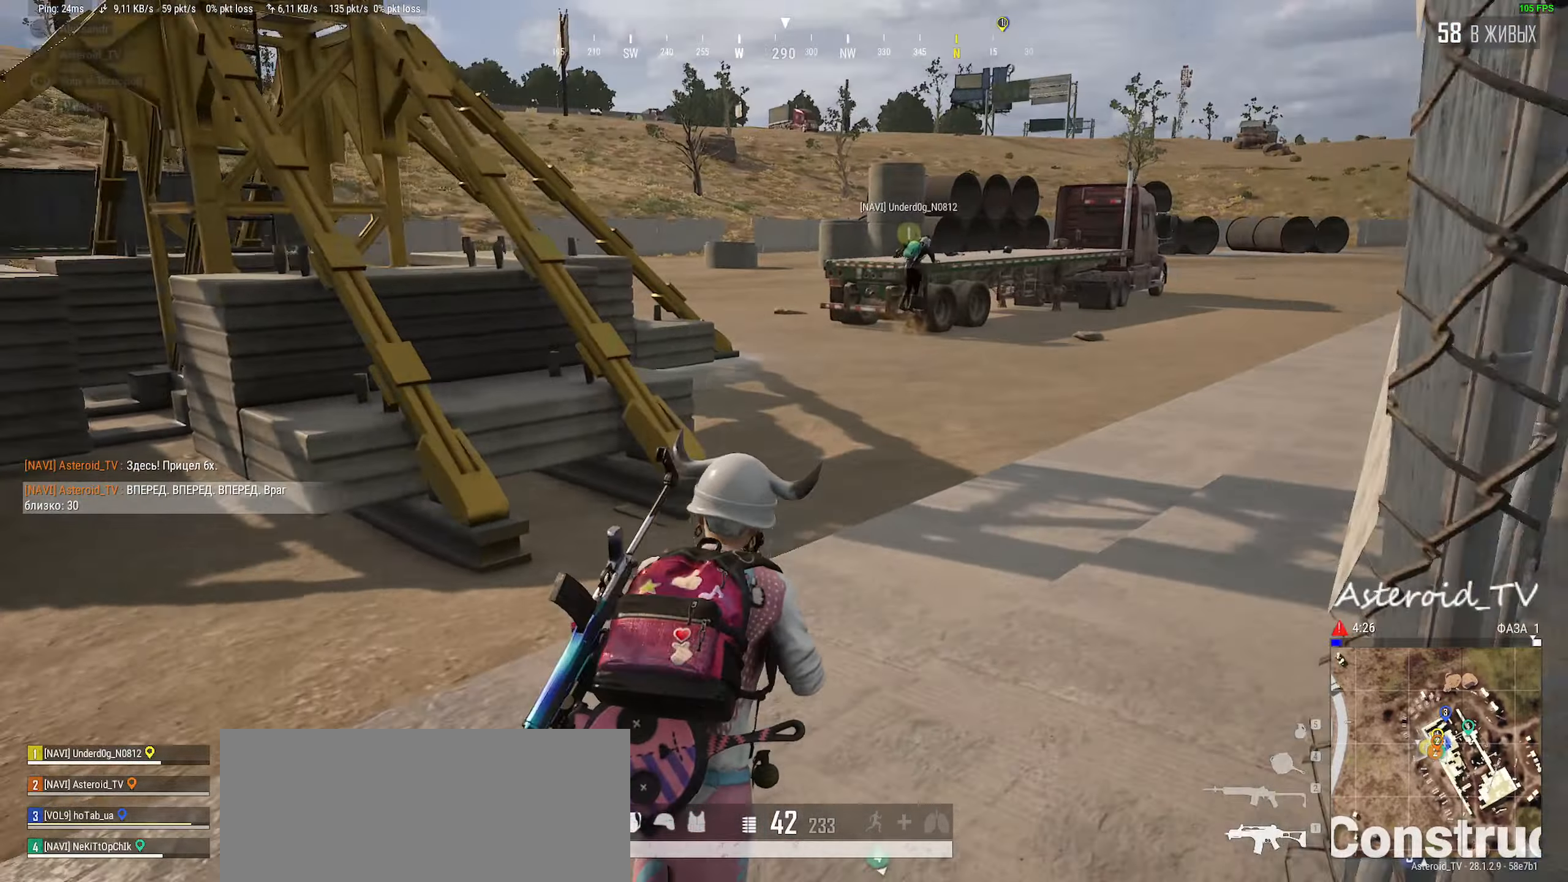
{"keys": ["d", "shift", "w"], "mouse": [], "events": []}
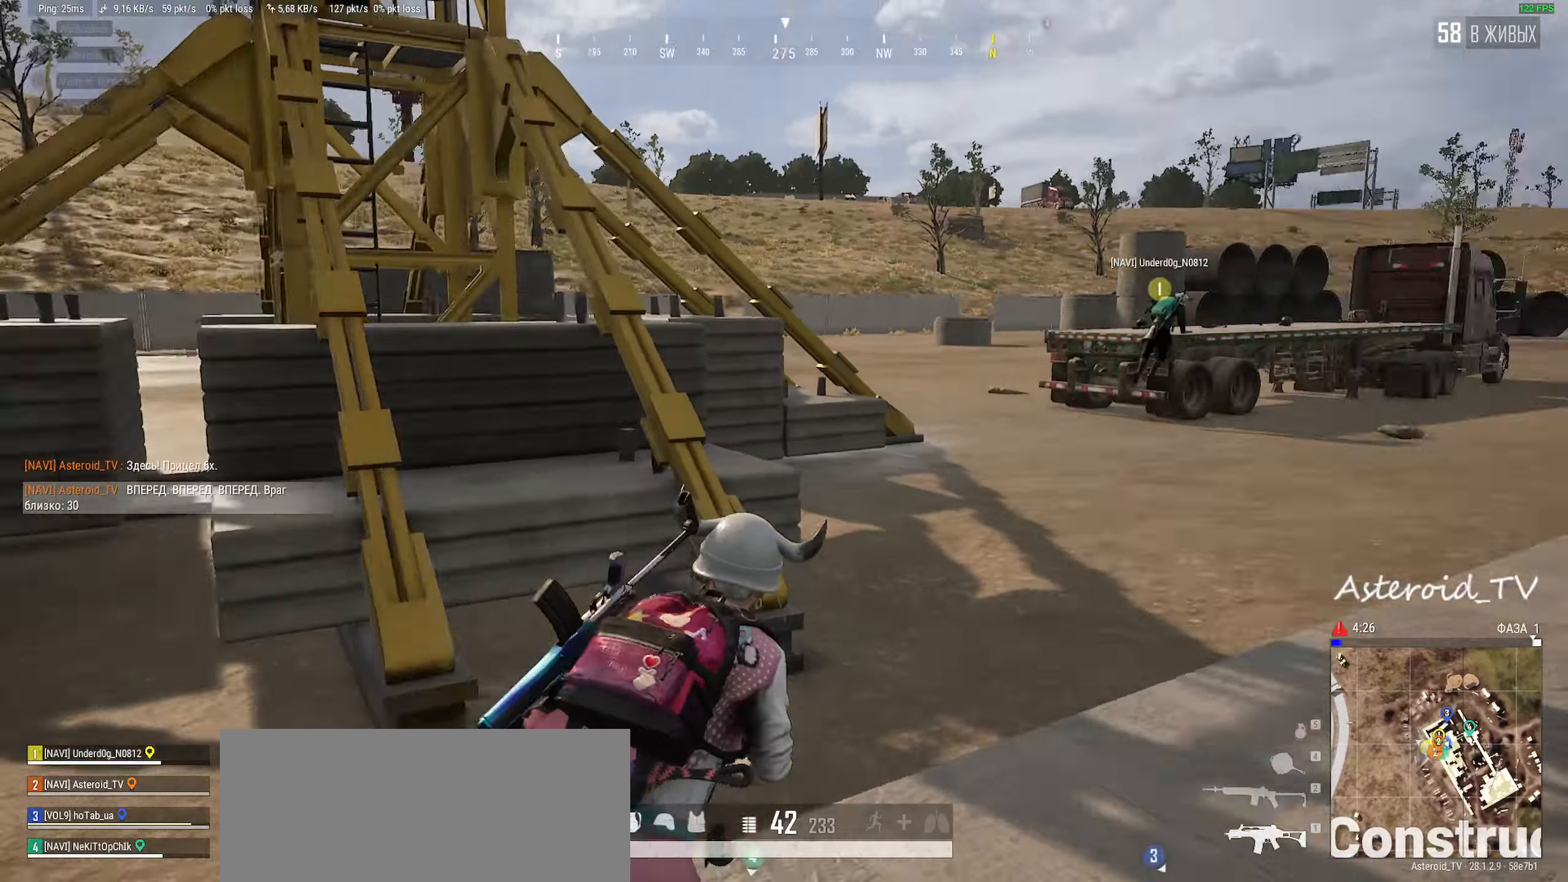
{"keys": ["a", "d", "w"], "mouse": [], "events": [[50, "d", "up"], [250, "d", "down"], [417, "shift", "up"], [500, "a", "down"]]}
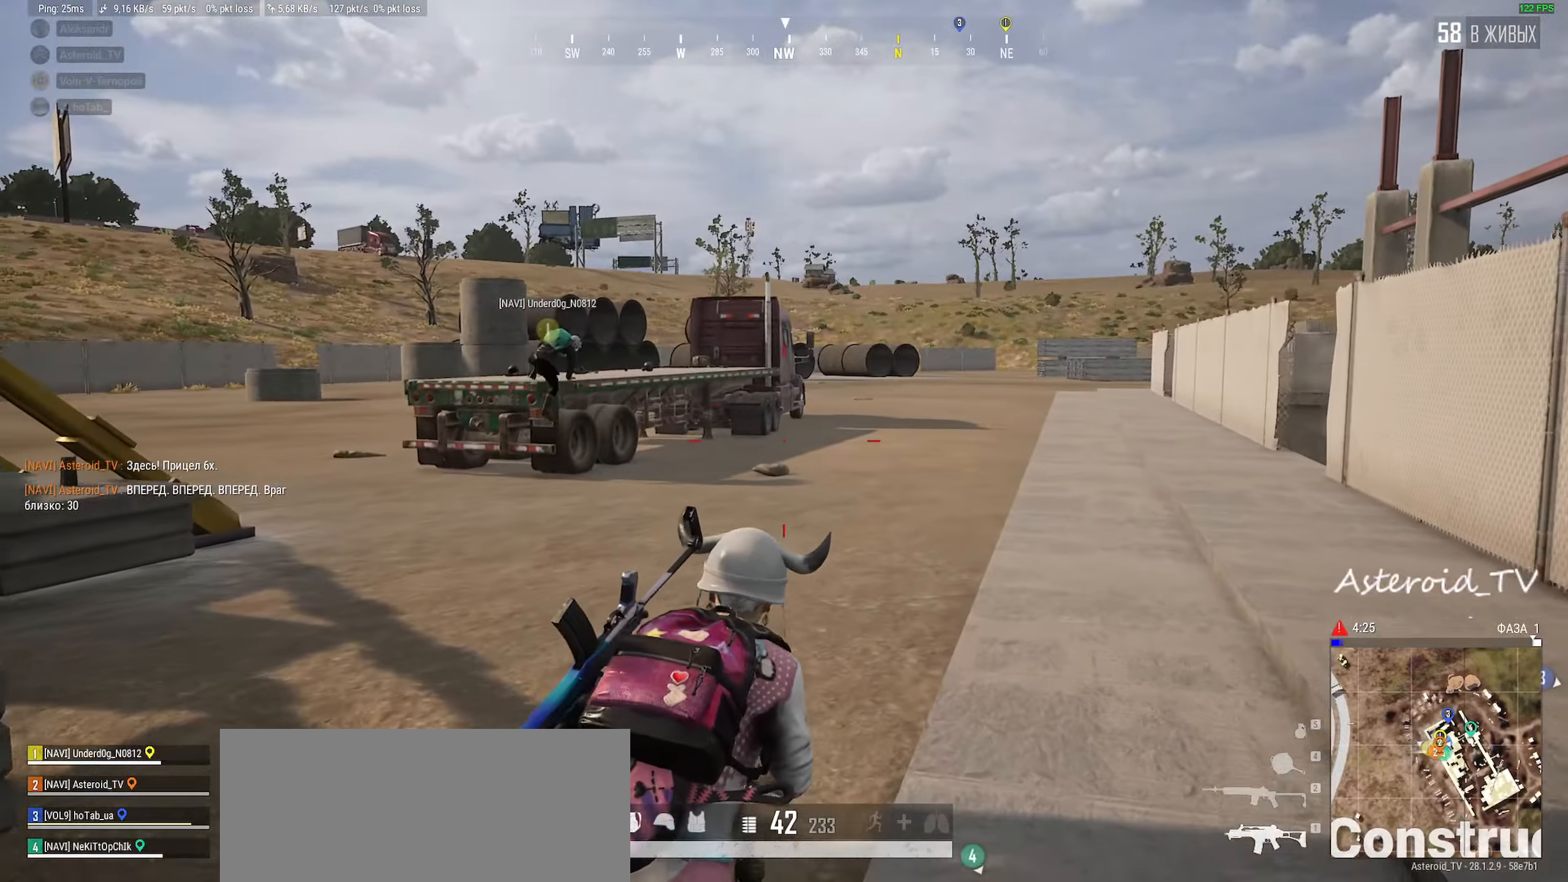
{"keys": ["a", "shift", "w"], "mouse": ["wheel"], "events": [[17, "shift", "down"], [34, "d", "up"], [150, "mouse_wheel", "down"]]}
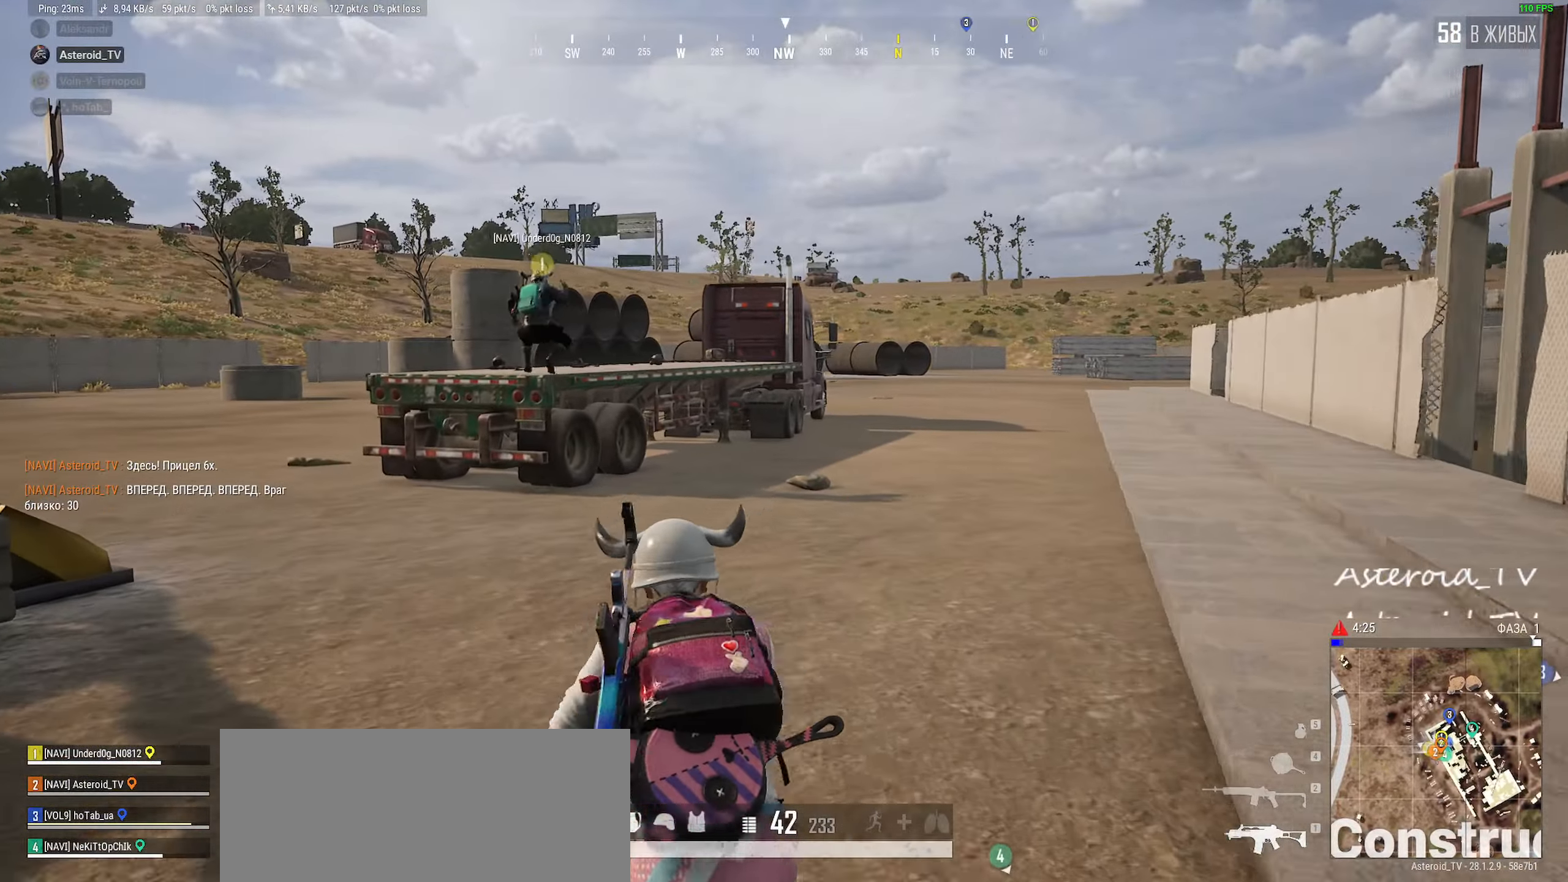
{"keys": ["d", "shift", "w"], "mouse": [], "events": [[50, "mouse_wheel", "up"], [234, "a", "up"], [284, "d", "down"]]}
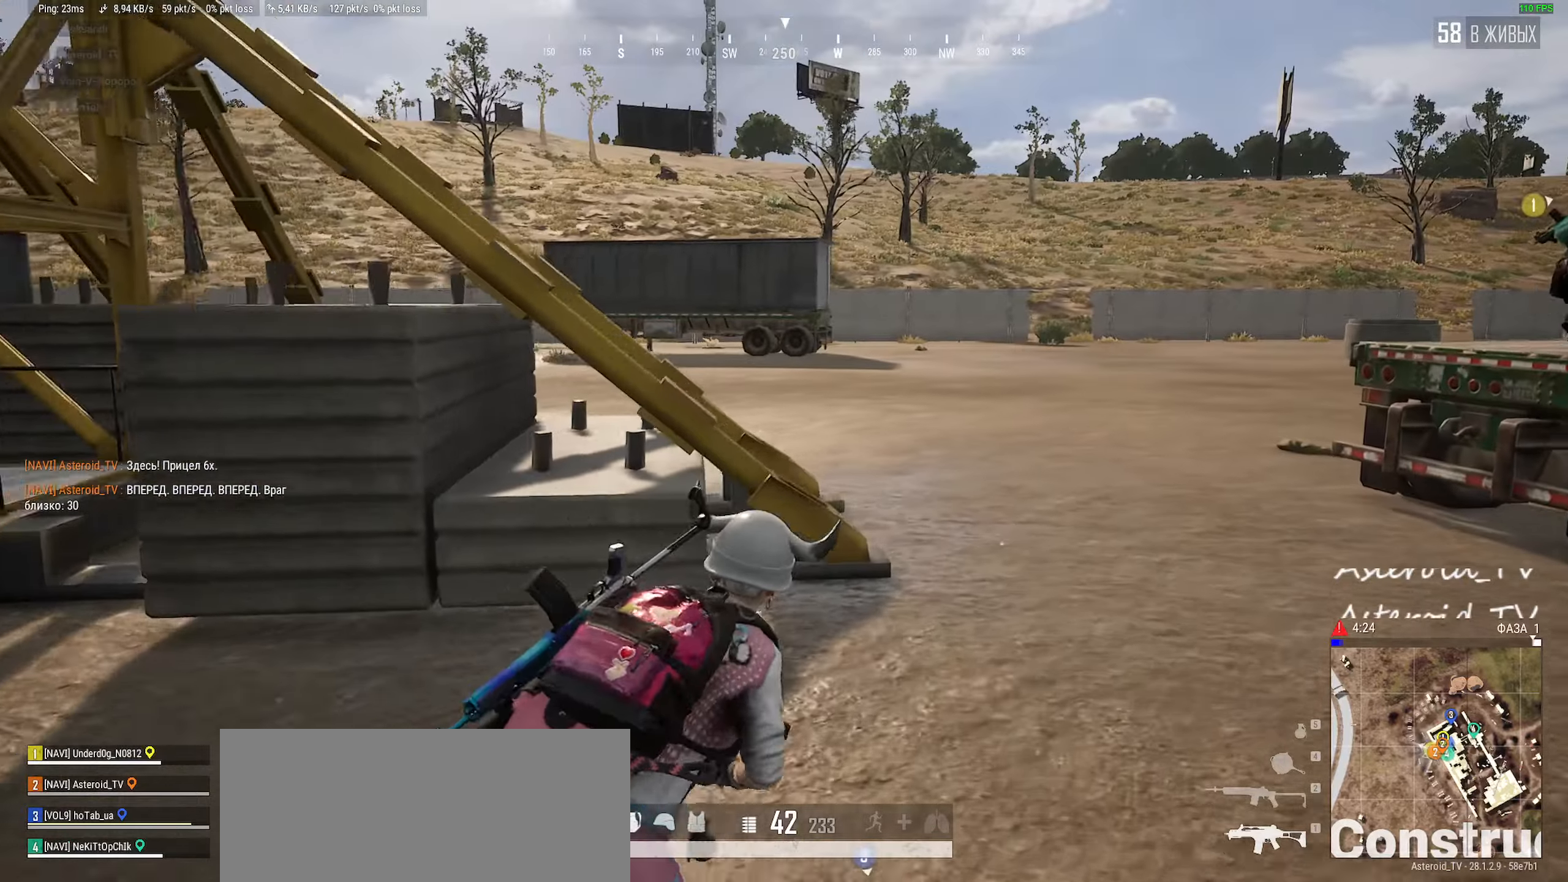
{"keys": ["shift", "w"], "mouse": ["wheel"], "events": [[334, "d", "up"], [350, "mouse_wheel", "down"]]}
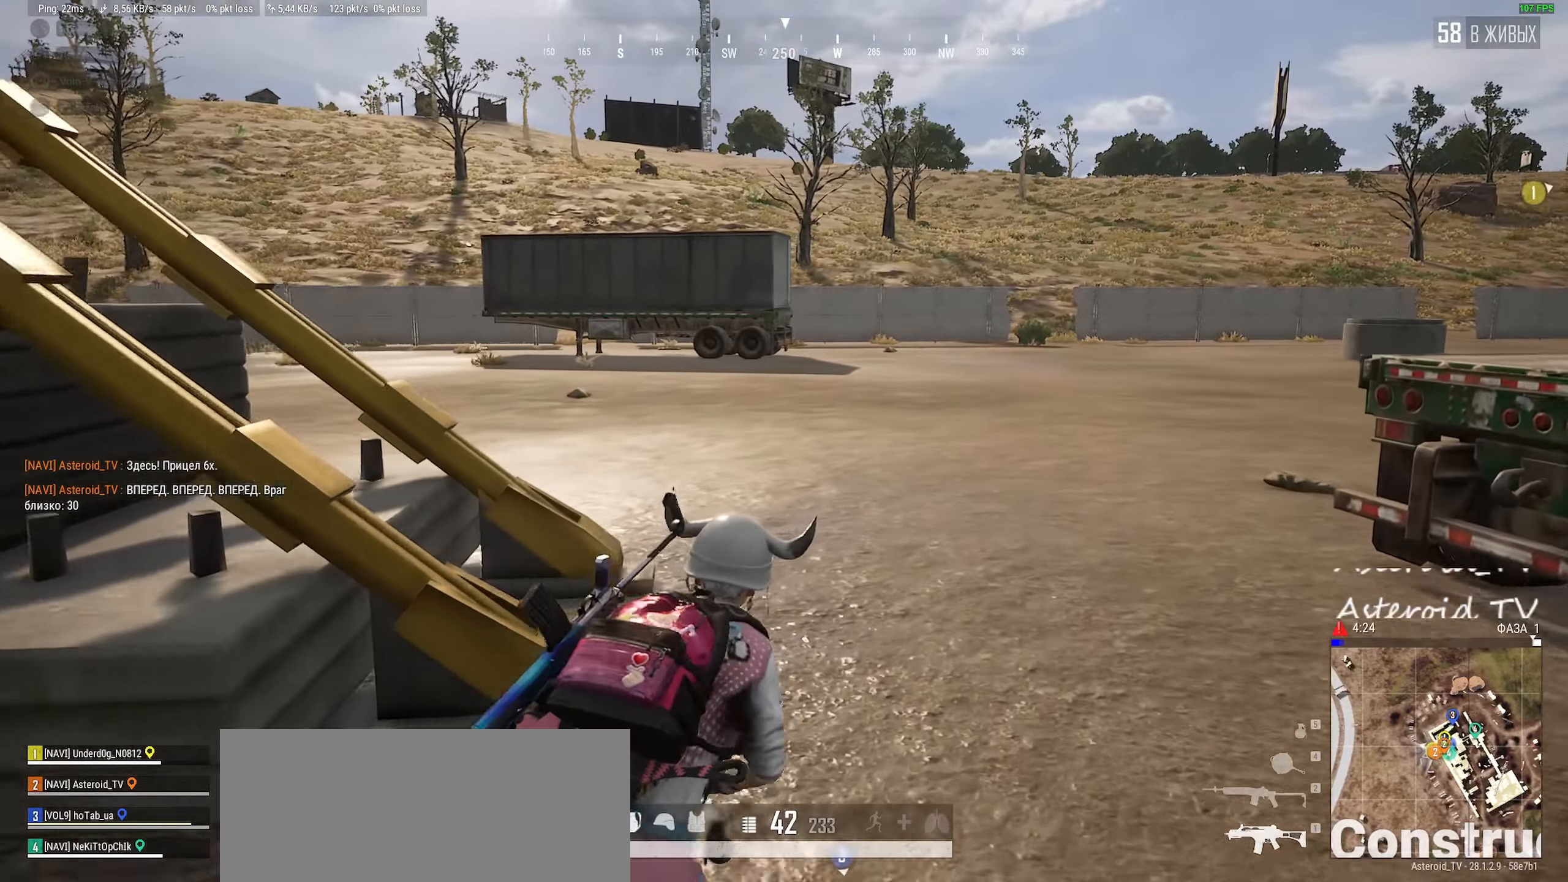
{"keys": ["d", "shift", "w"], "mouse": [], "events": [[184, "mouse_wheel", "up"], [250, "d", "down"]]}
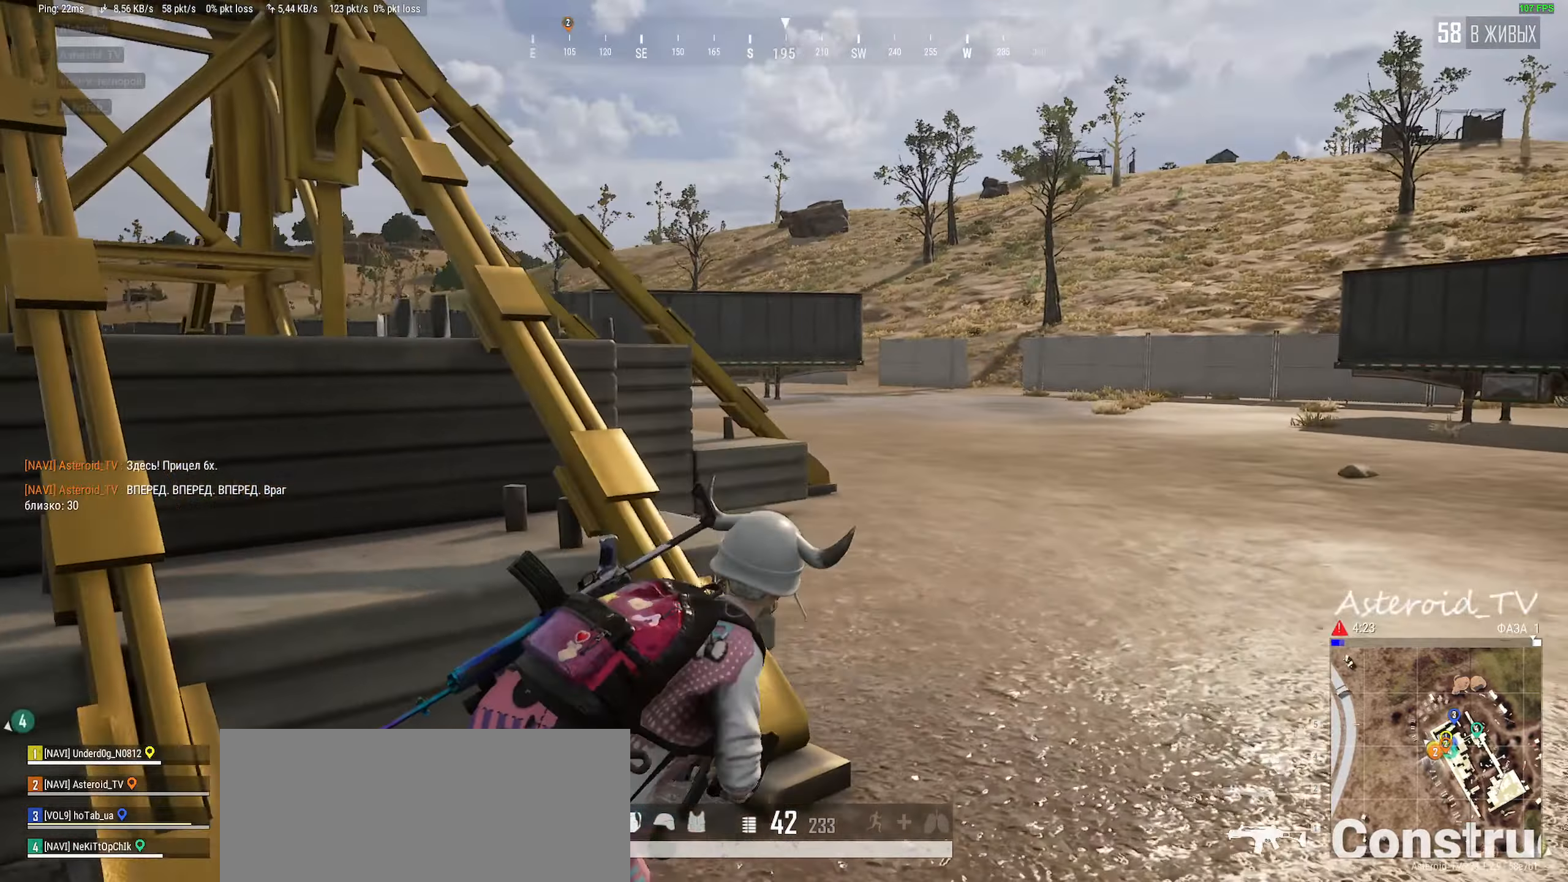
{"keys": ["d", "shift", "w"], "mouse": [], "events": []}
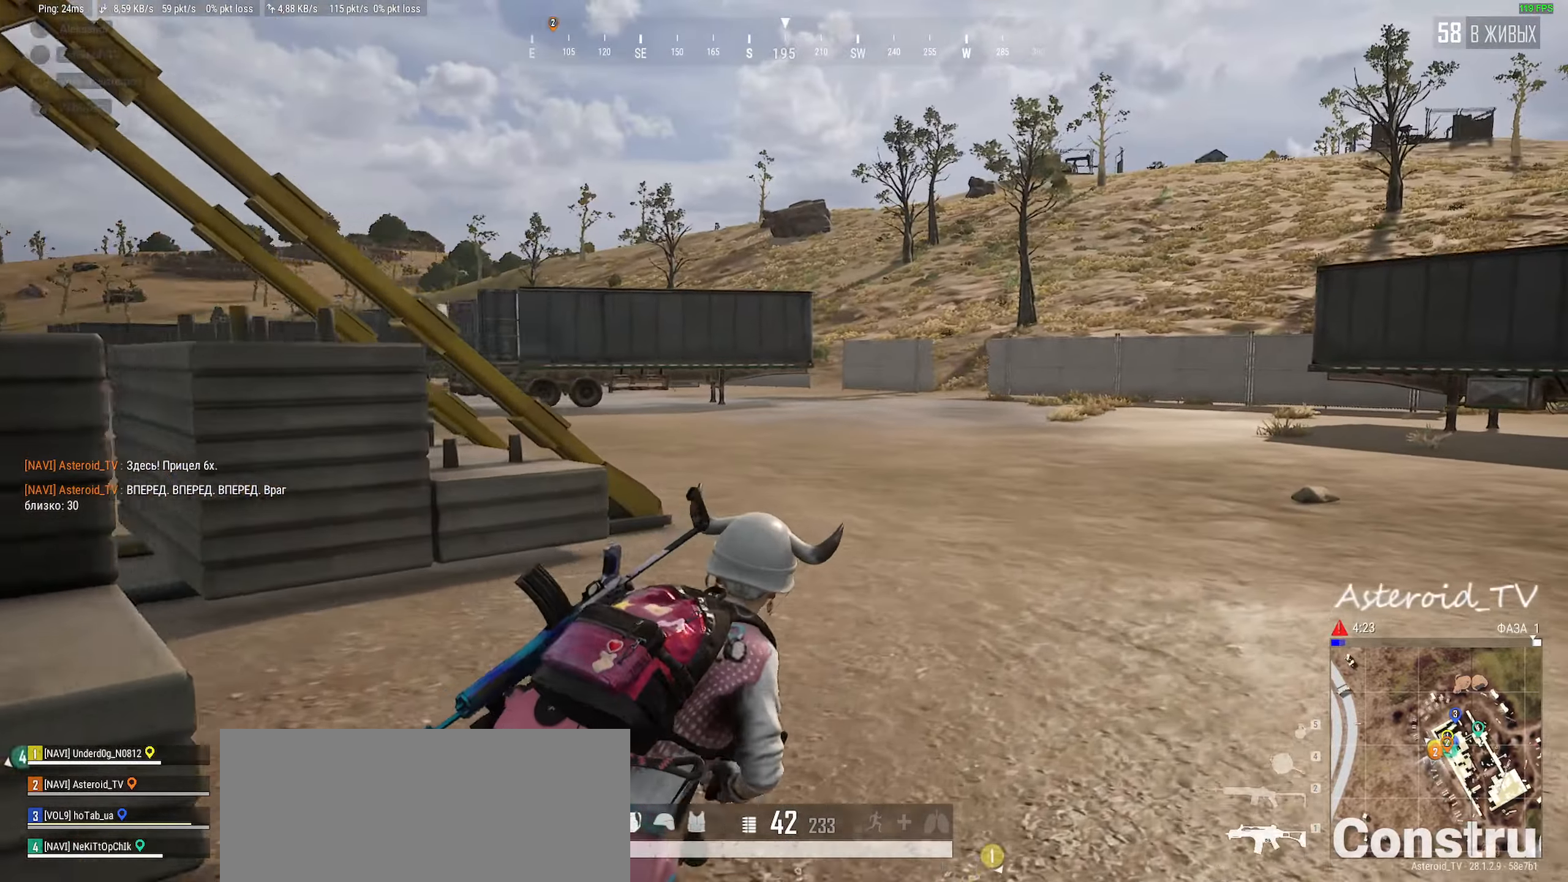
{"keys": ["ctrl", "d", "w"], "mouse": [], "events": [[67, "a", "down"], [84, "d", "up"], [234, "a", "up"], [234, "ctrl", "down"], [250, "shift", "up"], [267, "d", "down"], [350, "ctrl", "up"], [450, "ctrl", "down"]]}
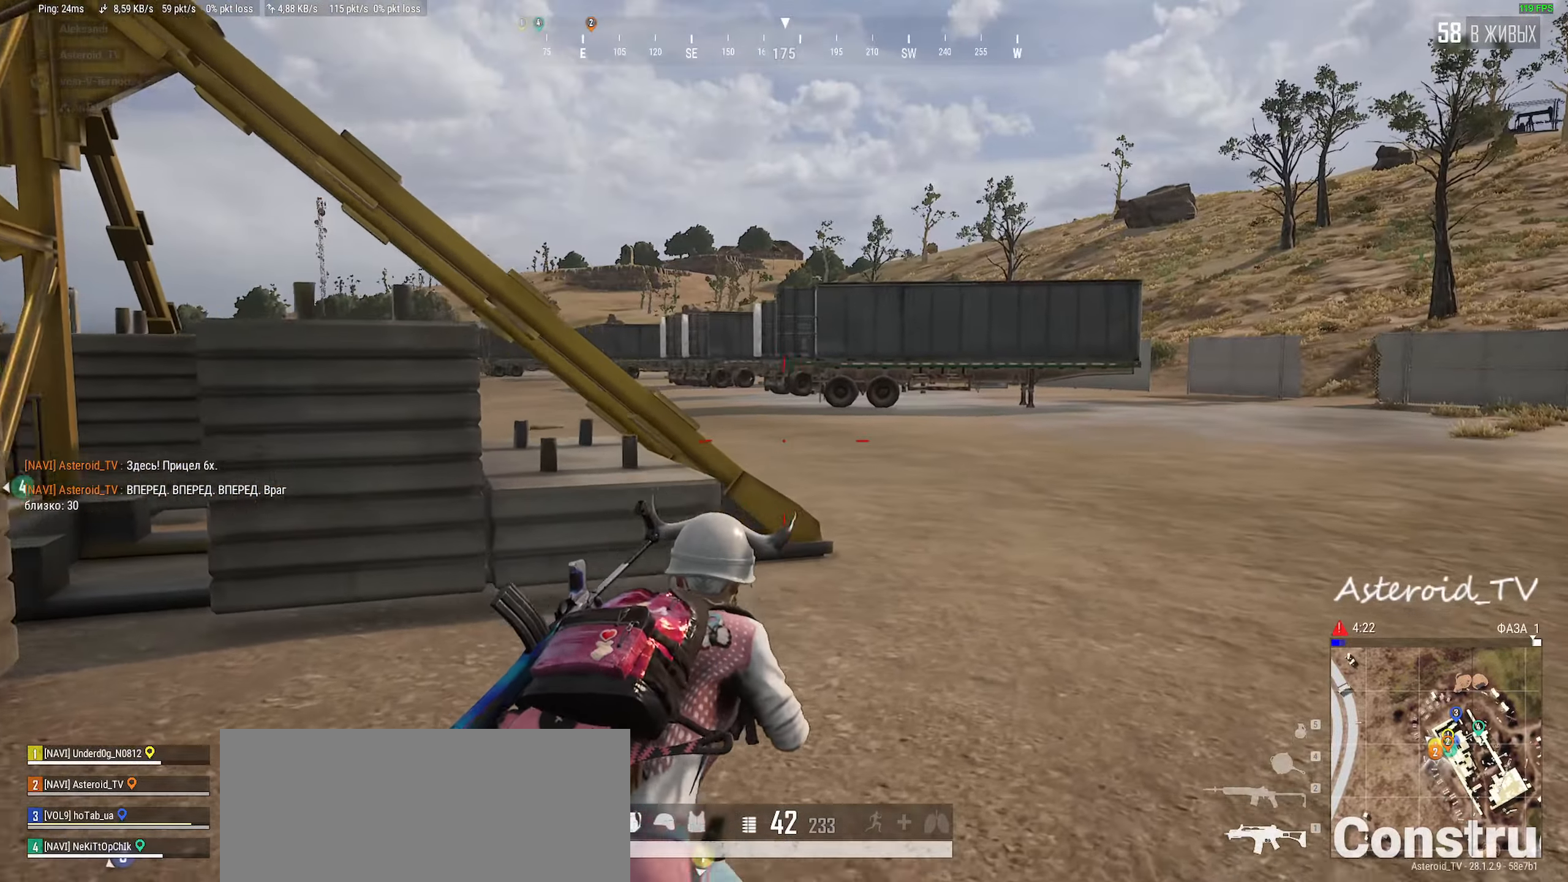
{"keys": ["d", "shift", "w"], "mouse": [], "events": [[117, "ctrl", "up"], [117, "shift", "down"]]}
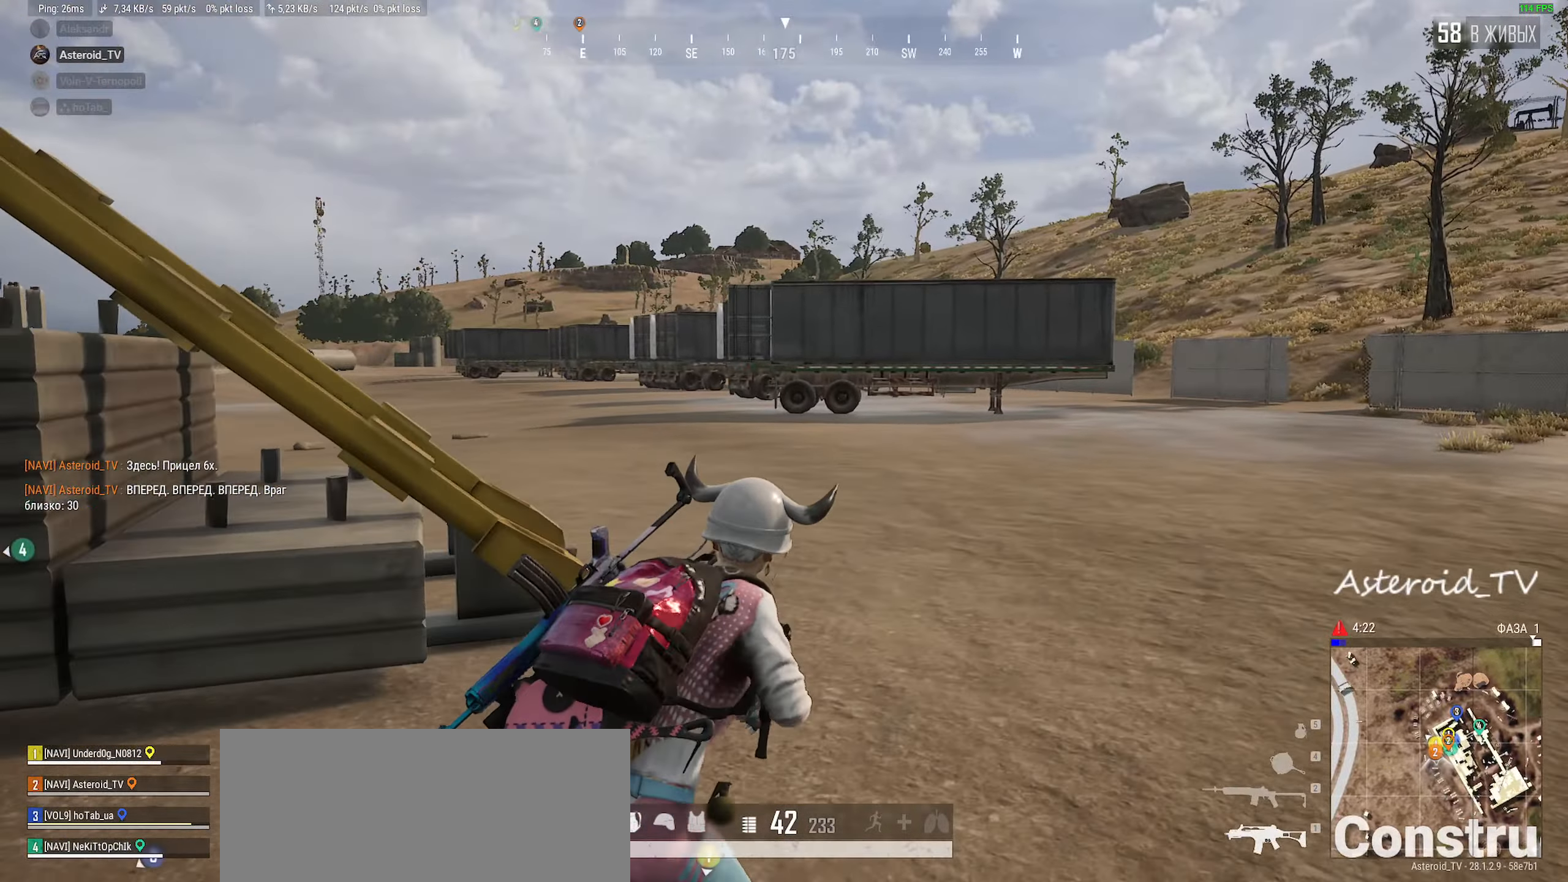
{"keys": ["a", "shift", "w"], "mouse": [], "events": [[450, "d", "up"], [500, "a", "down"]]}
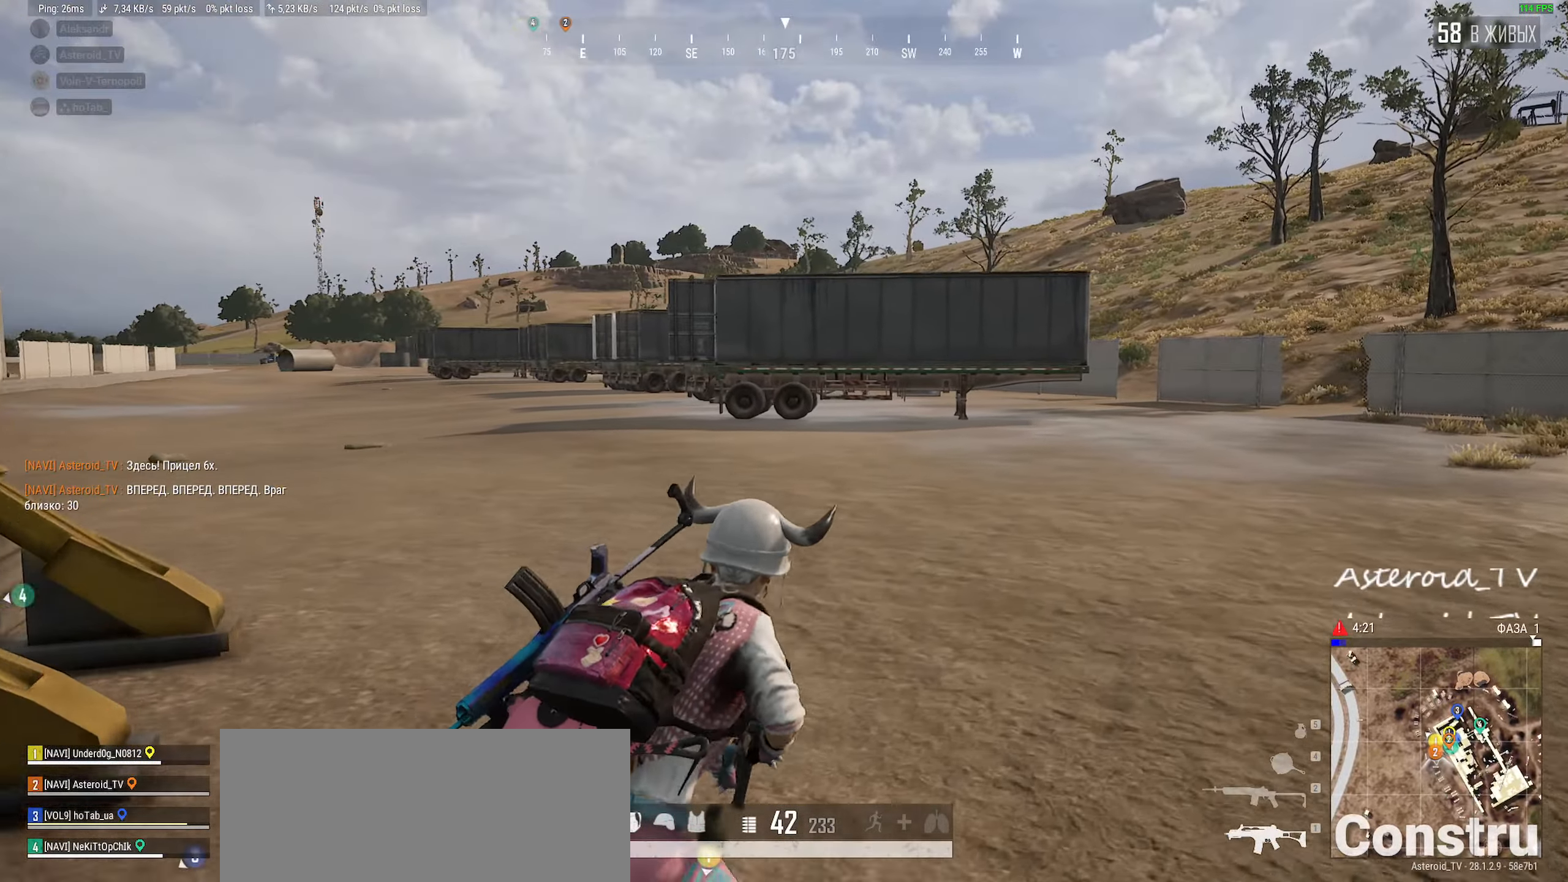
{"keys": ["a", "d", "s"], "mouse": [], "events": [[150, "w", "up"], [184, "shift", "up"], [200, "shift", "down"], [250, "shift", "up"], [367, "s", "down"], [417, "d", "down"]]}
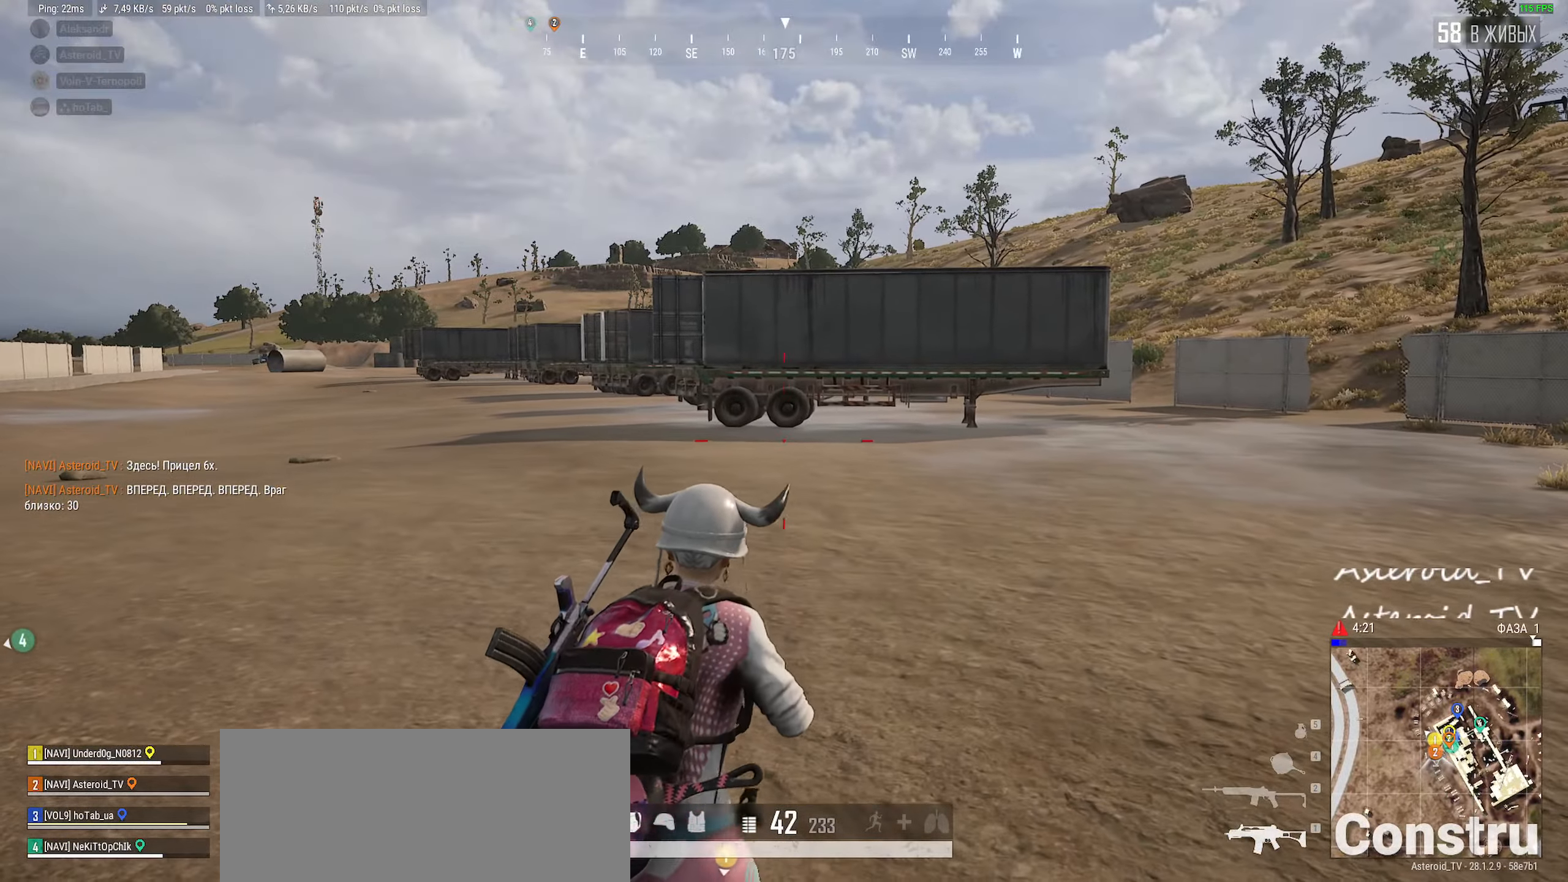
{"keys": ["a", "d", "w"], "mouse": [], "events": [[17, "a", "up"], [17, "s", "up"], [250, "w", "down"], [367, "a", "down"]]}
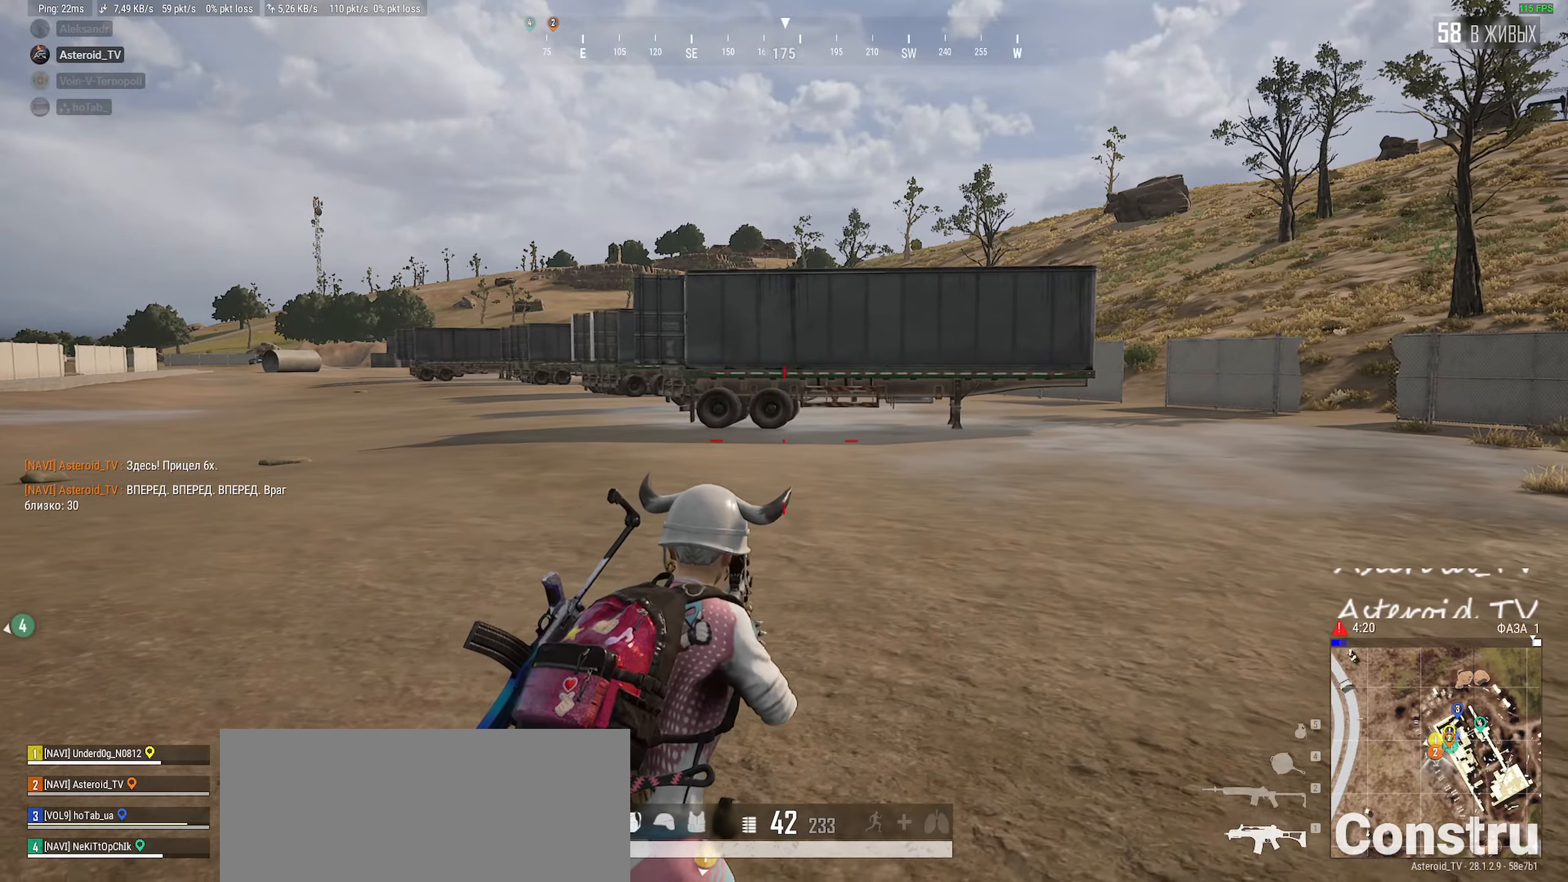
{"keys": ["a", "d", "s"], "mouse": [], "events": [[50, "d", "up"], [134, "w", "up"], [317, "s", "down"], [467, "d", "down"]]}
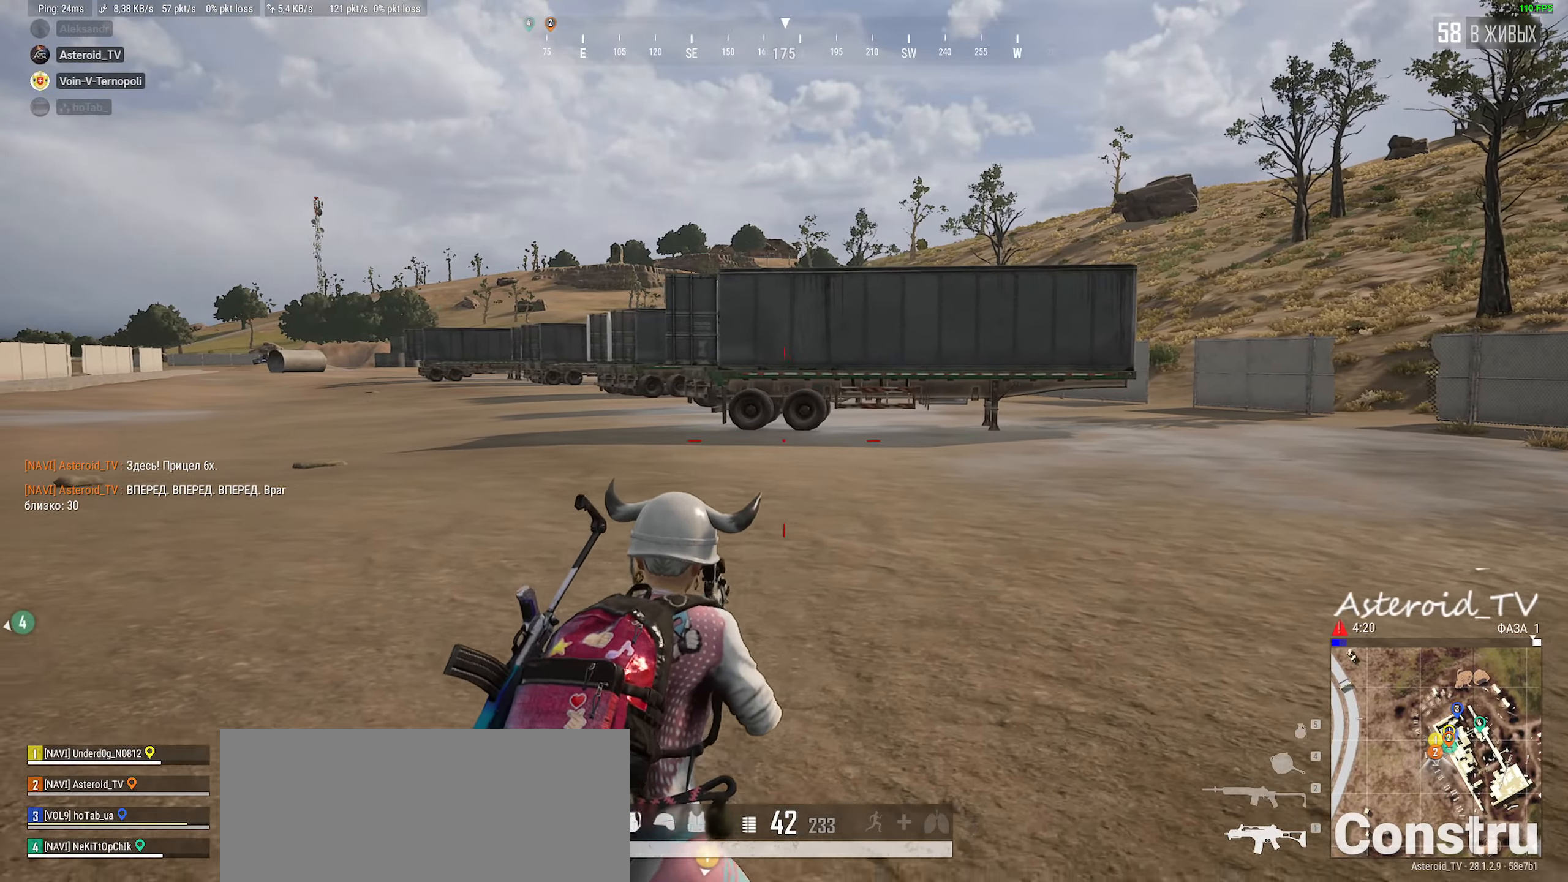
{"keys": ["d", "w"], "mouse": [], "events": [[67, "a", "up"], [84, "s", "up"], [400, "w", "down"]]}
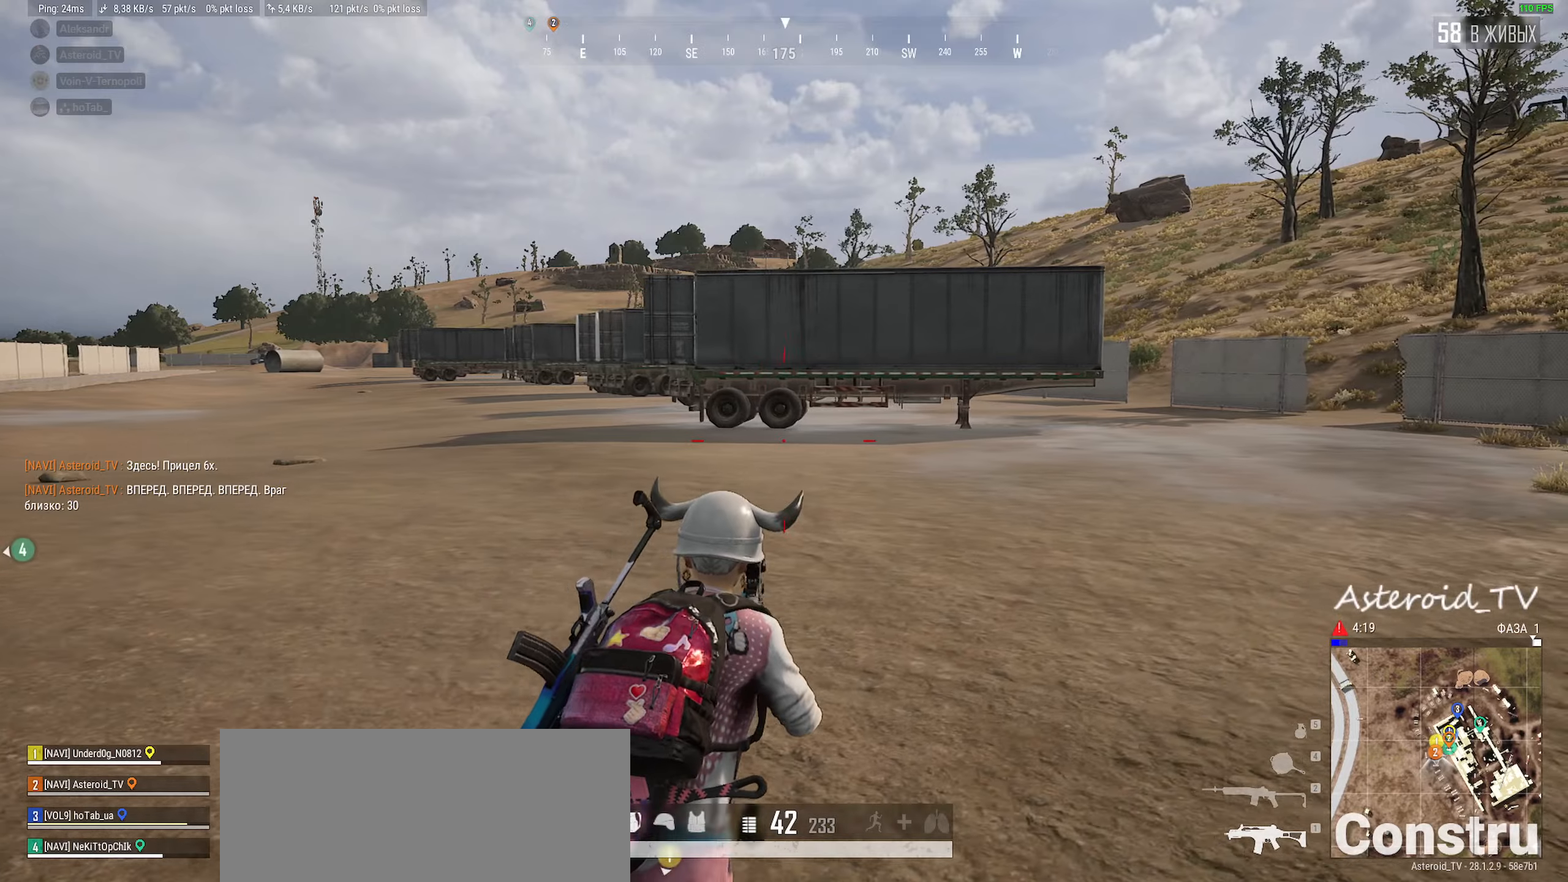
{"keys": ["a"], "mouse": [], "events": [[67, "a", "down"], [134, "d", "up"], [150, "d", "down"], [167, "d", "up"], [250, "w", "up"]]}
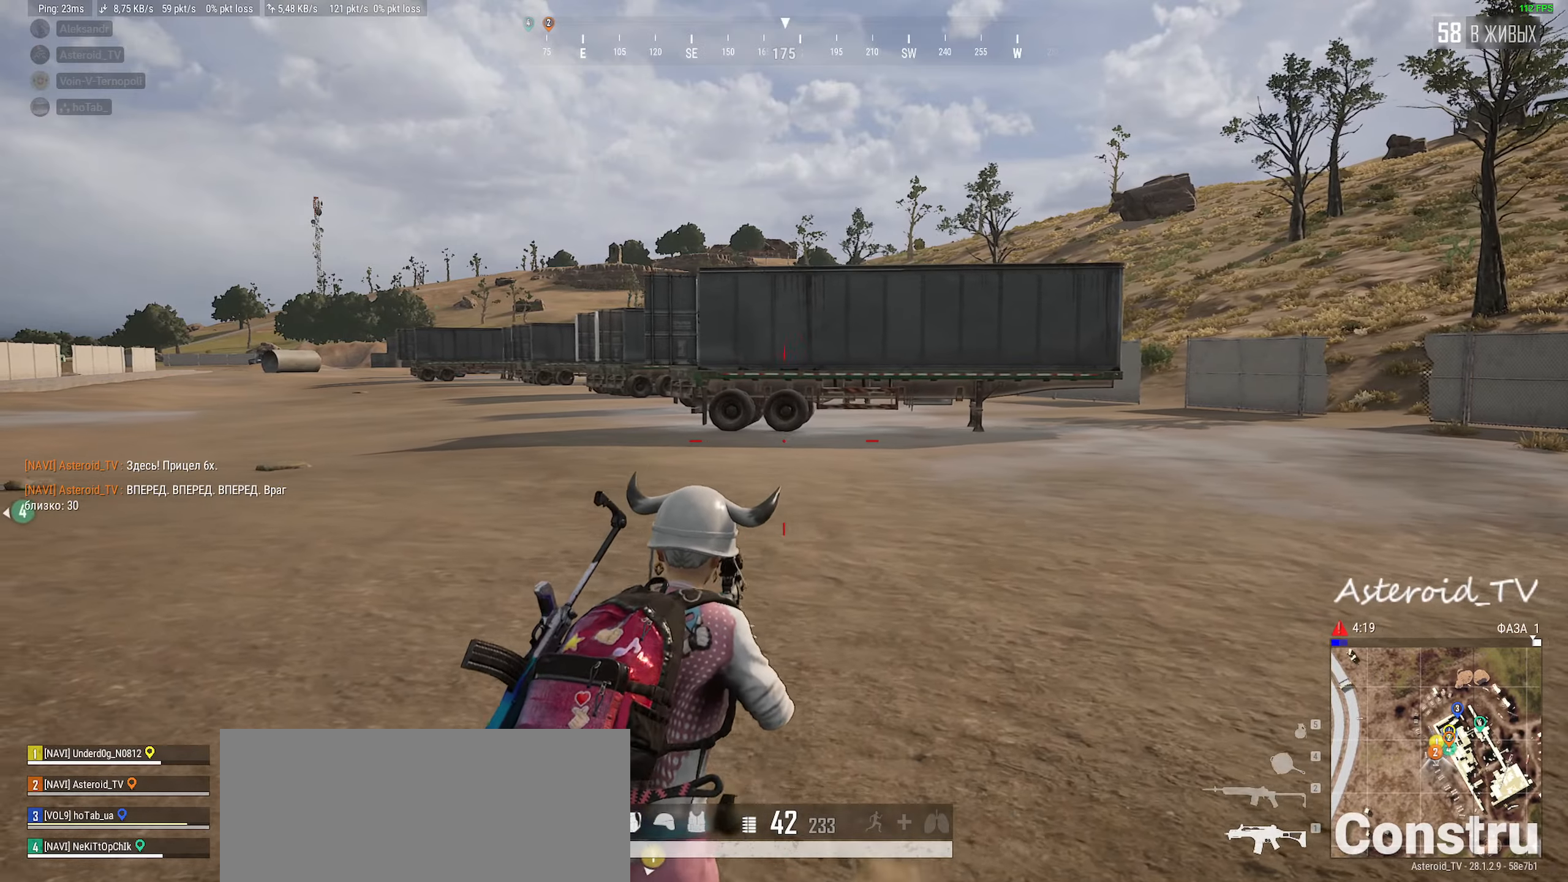
{"keys": ["d"], "mouse": [], "events": [[17, "s", "down"], [67, "d", "down"], [217, "a", "up"], [217, "s", "up"]]}